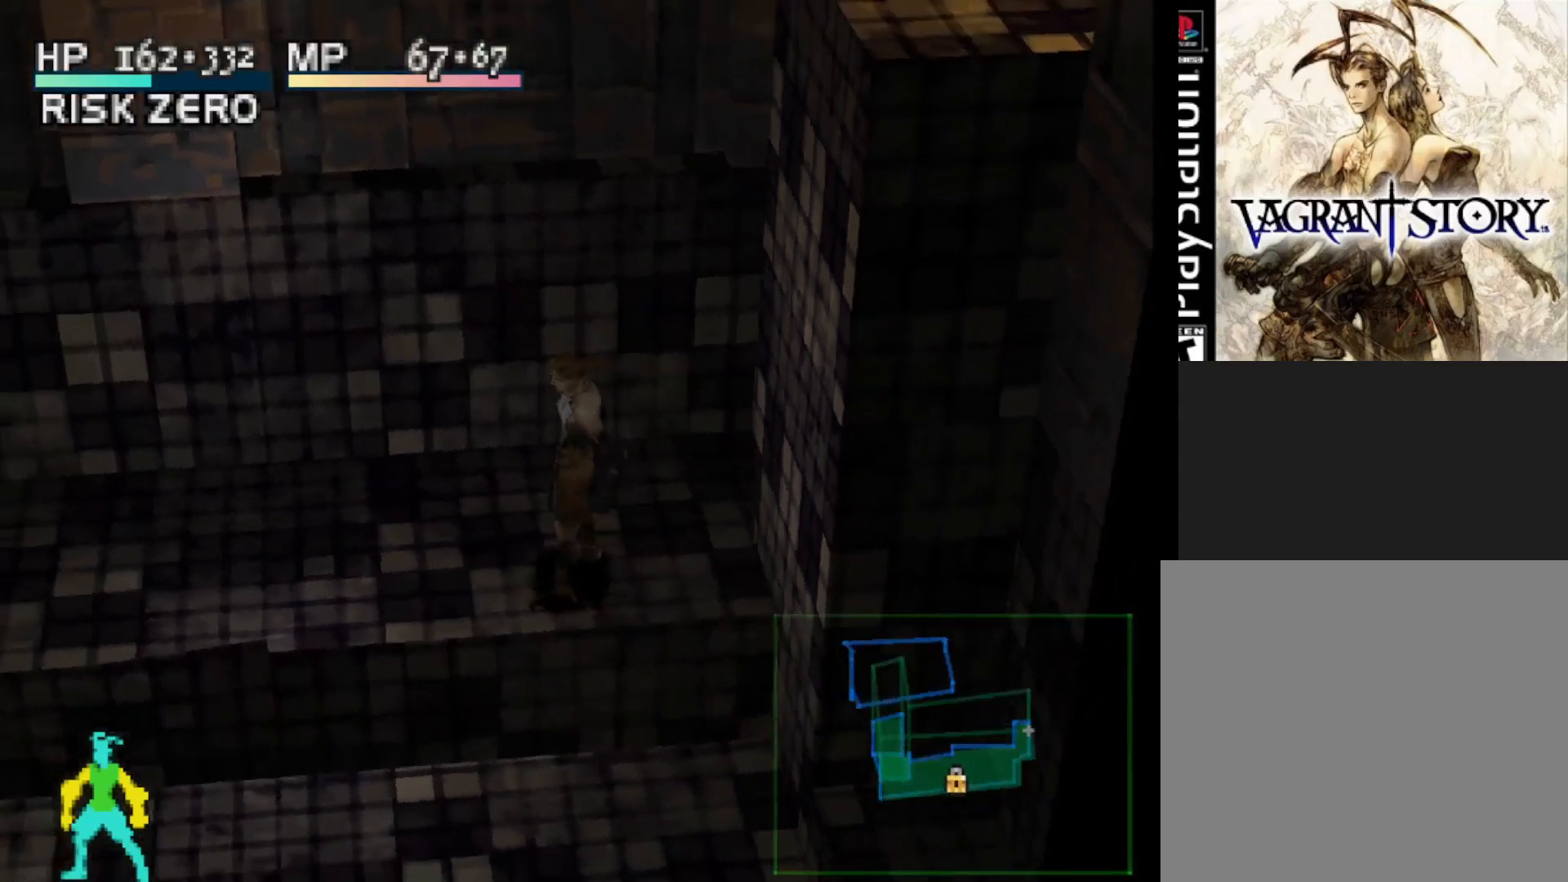
Gameplay with a controller (PlayStation layout); each line is a JSON object with the inputs held at the frame after it. "events" lists button and stick changes between this image and that frame as [ms after this image, input, new state], when the widget could be followed in between. Not read: left_stick.
{"buttons": ["DPAD_LEFT"], "right_stick": "center", "events": []}
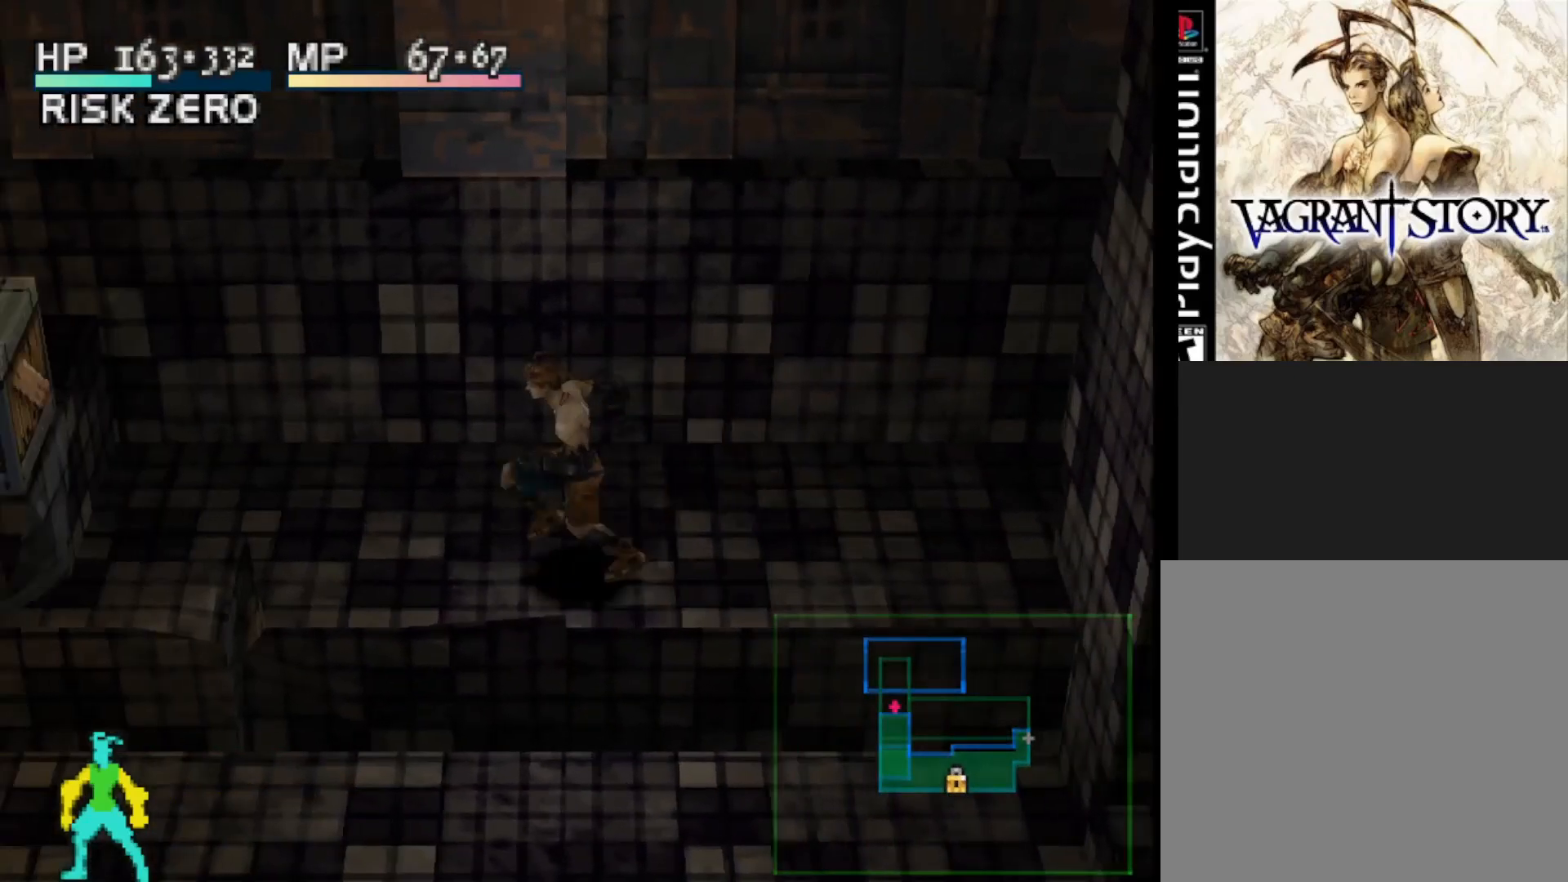
{"buttons": ["DPAD_DOWN"], "right_stick": "center", "events": [[233, "DPAD_LEFT", "up"], [500, "DPAD_DOWN", "down"]]}
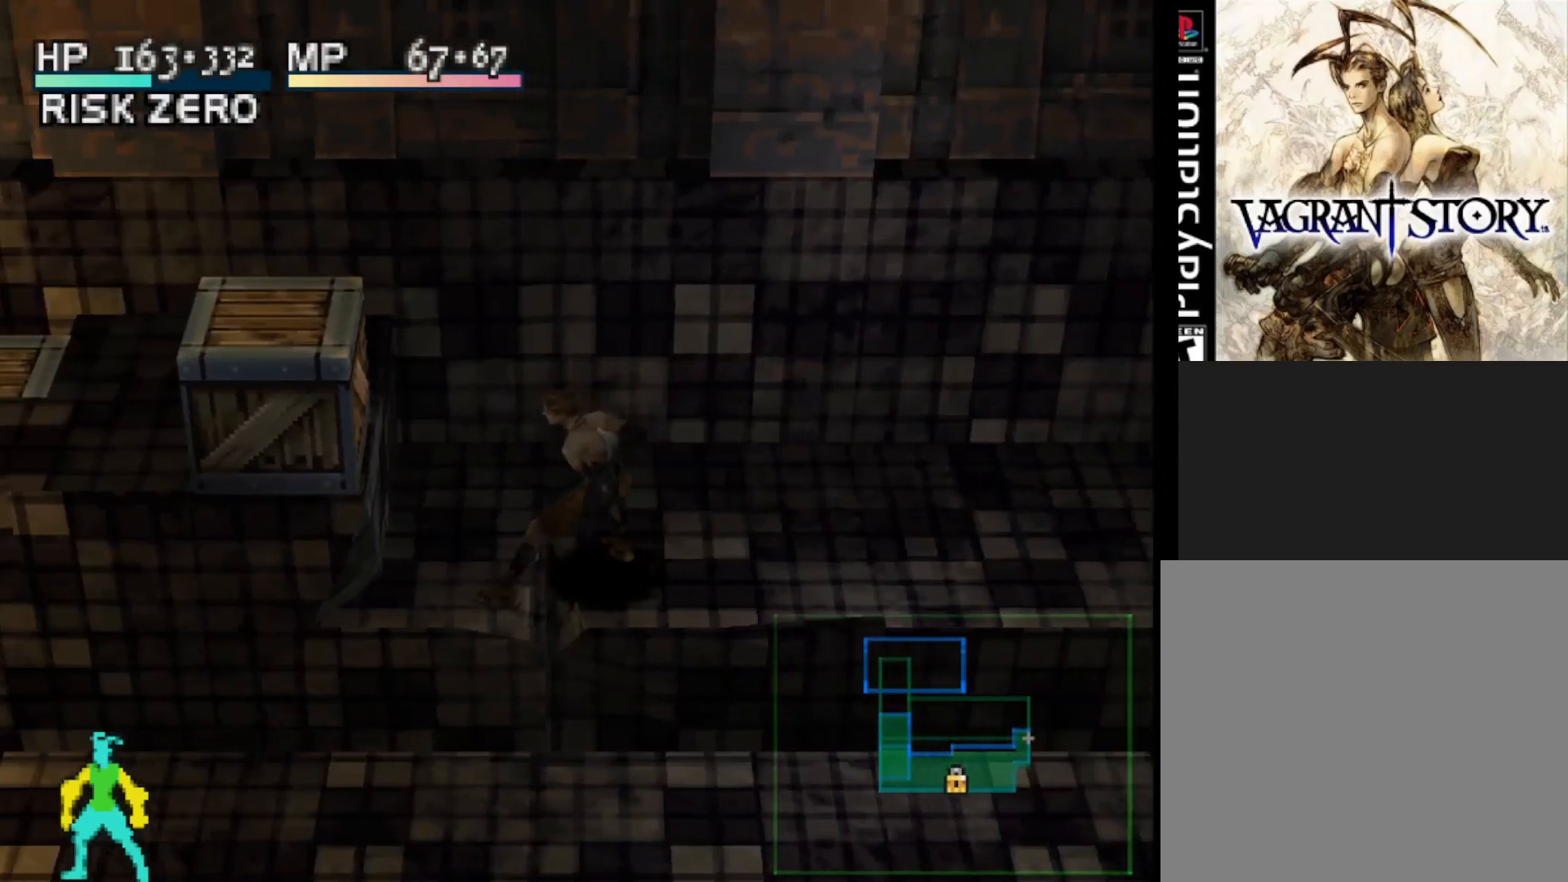
{"buttons": ["DPAD_LEFT"], "right_stick": "center", "events": [[233, "DPAD_LEFT", "down"], [283, "DPAD_DOWN", "up"]]}
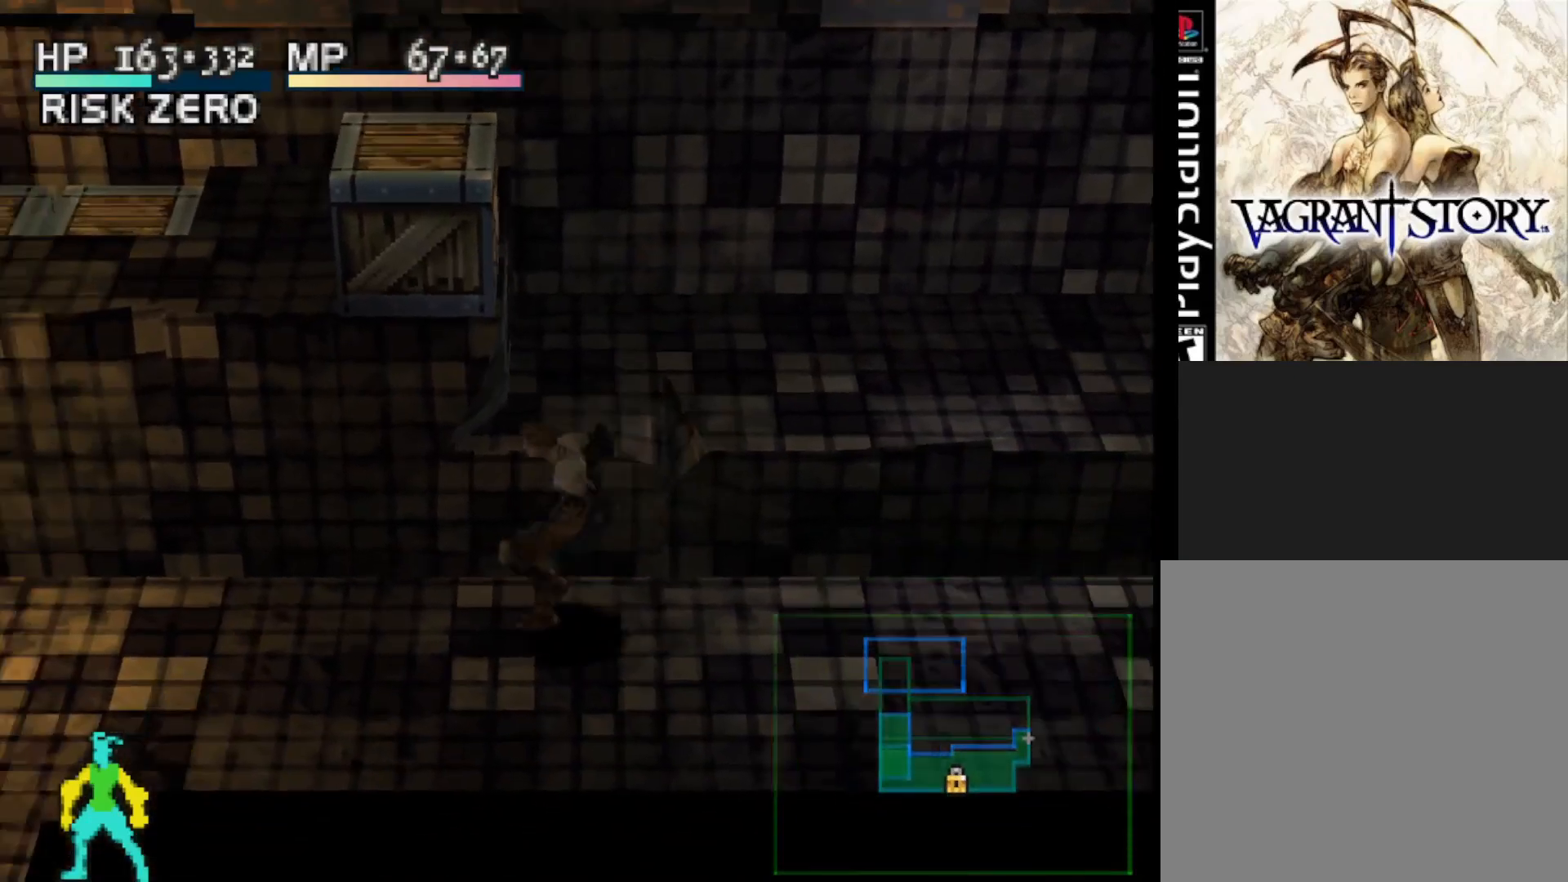
{"buttons": ["DPAD_LEFT"], "right_stick": "center", "events": []}
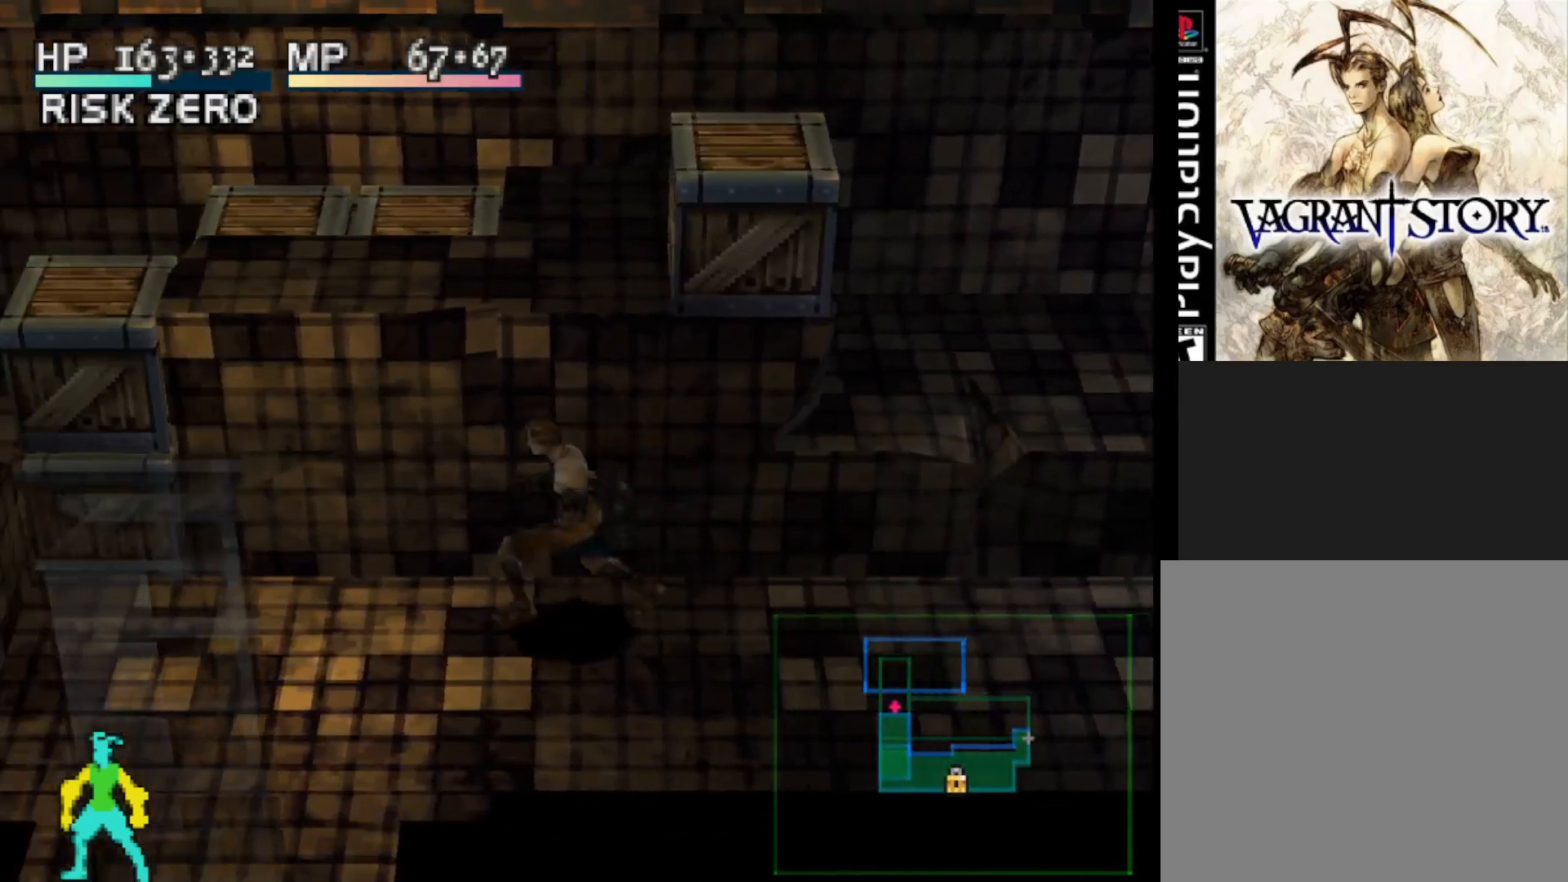
{"buttons": [], "right_stick": "center", "events": [[433, "DPAD_LEFT", "up"]]}
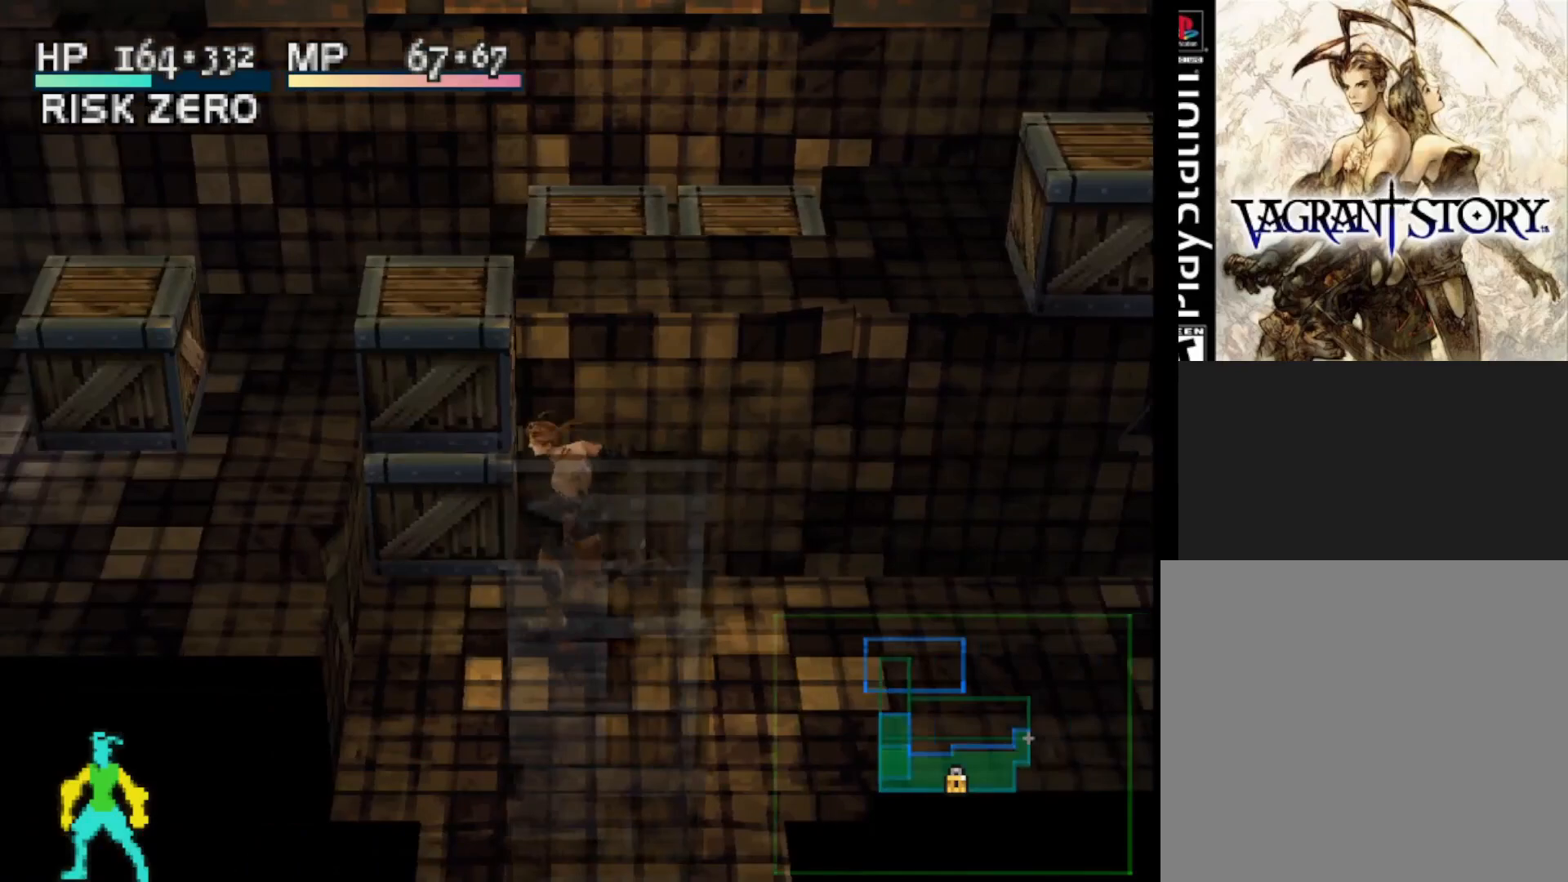
{"buttons": [], "right_stick": "center", "events": [[117, "DPAD_LEFT", "down"], [183, "SQUARE", "down"], [367, "SQUARE", "up"], [467, "DPAD_LEFT", "up"]]}
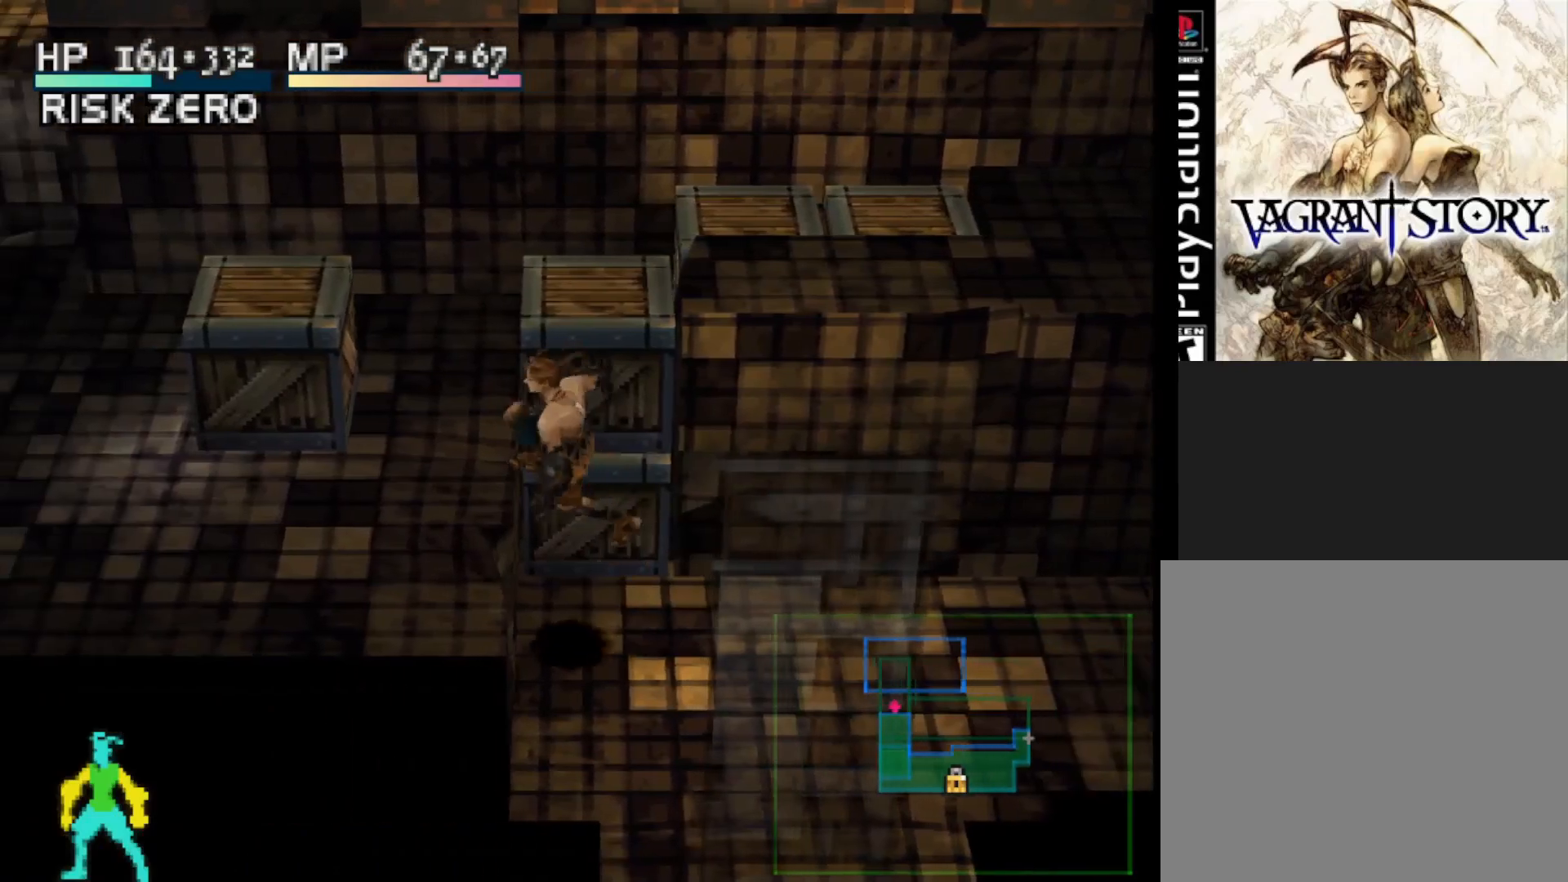
{"buttons": [], "right_stick": "center", "events": []}
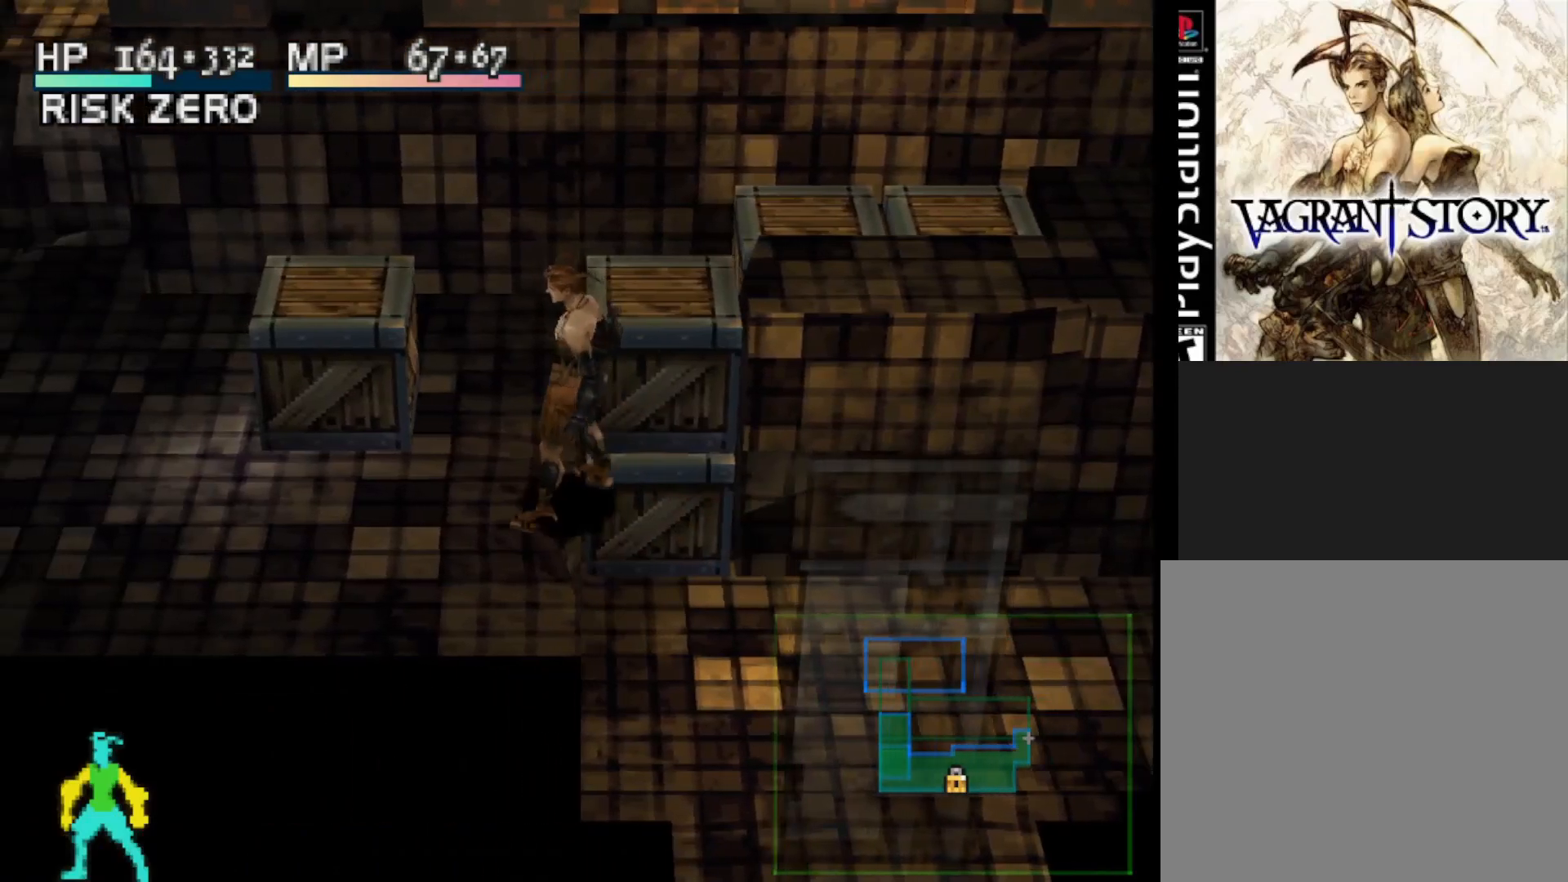
{"buttons": [], "right_stick": "center", "events": []}
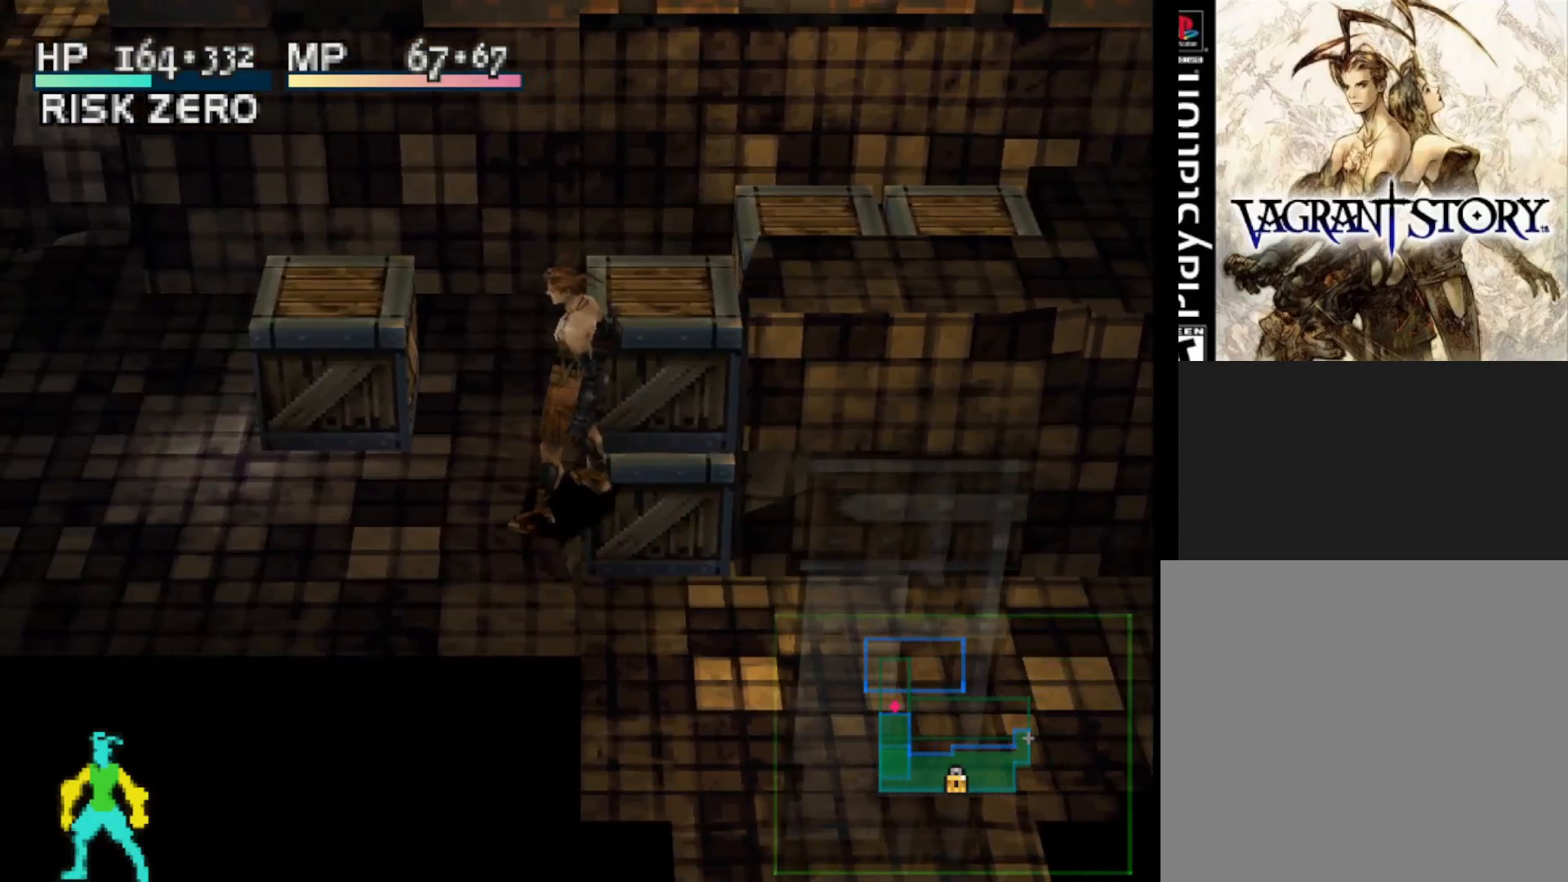
{"buttons": ["DPAD_RIGHT"], "right_stick": "center", "events": [[50, "DPAD_RIGHT", "down"]]}
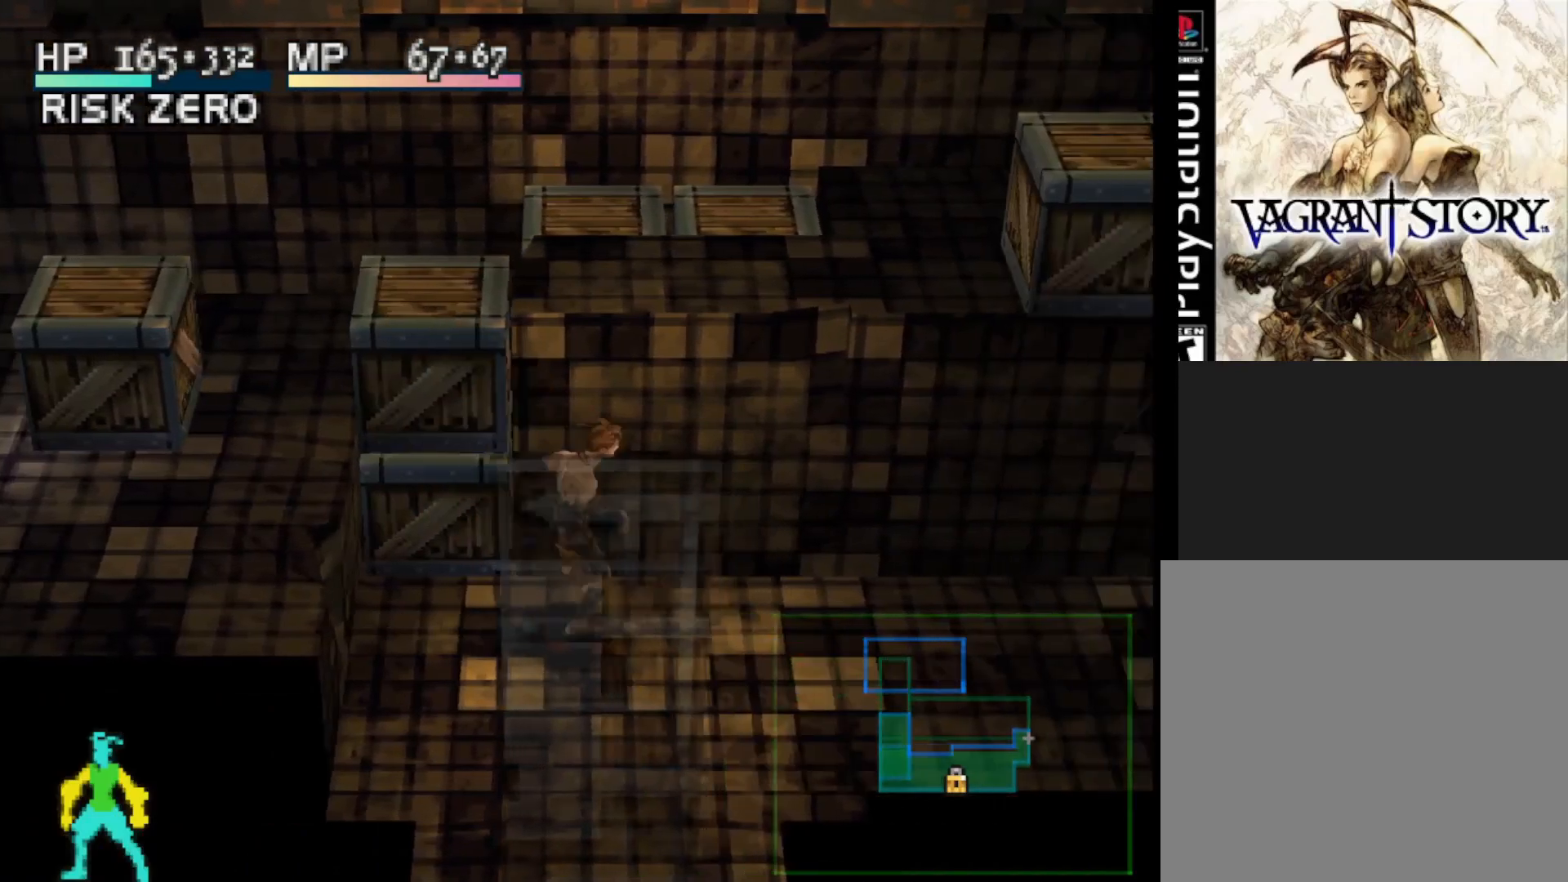
{"buttons": ["DPAD_RIGHT"], "right_stick": "center", "events": []}
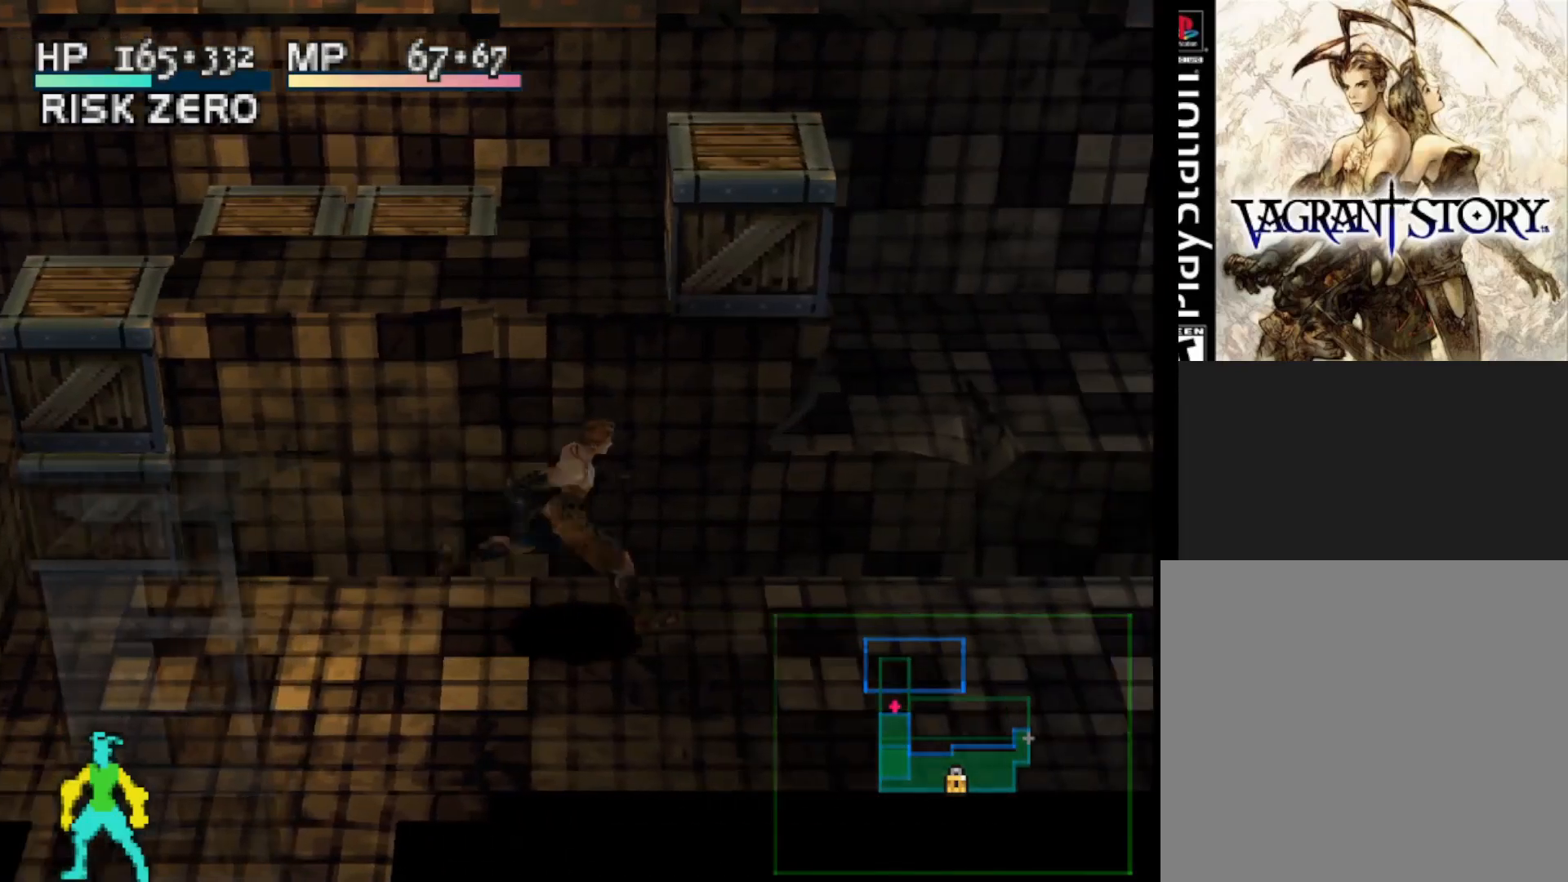
{"buttons": [], "right_stick": "center", "events": [[417, "DPAD_RIGHT", "up"]]}
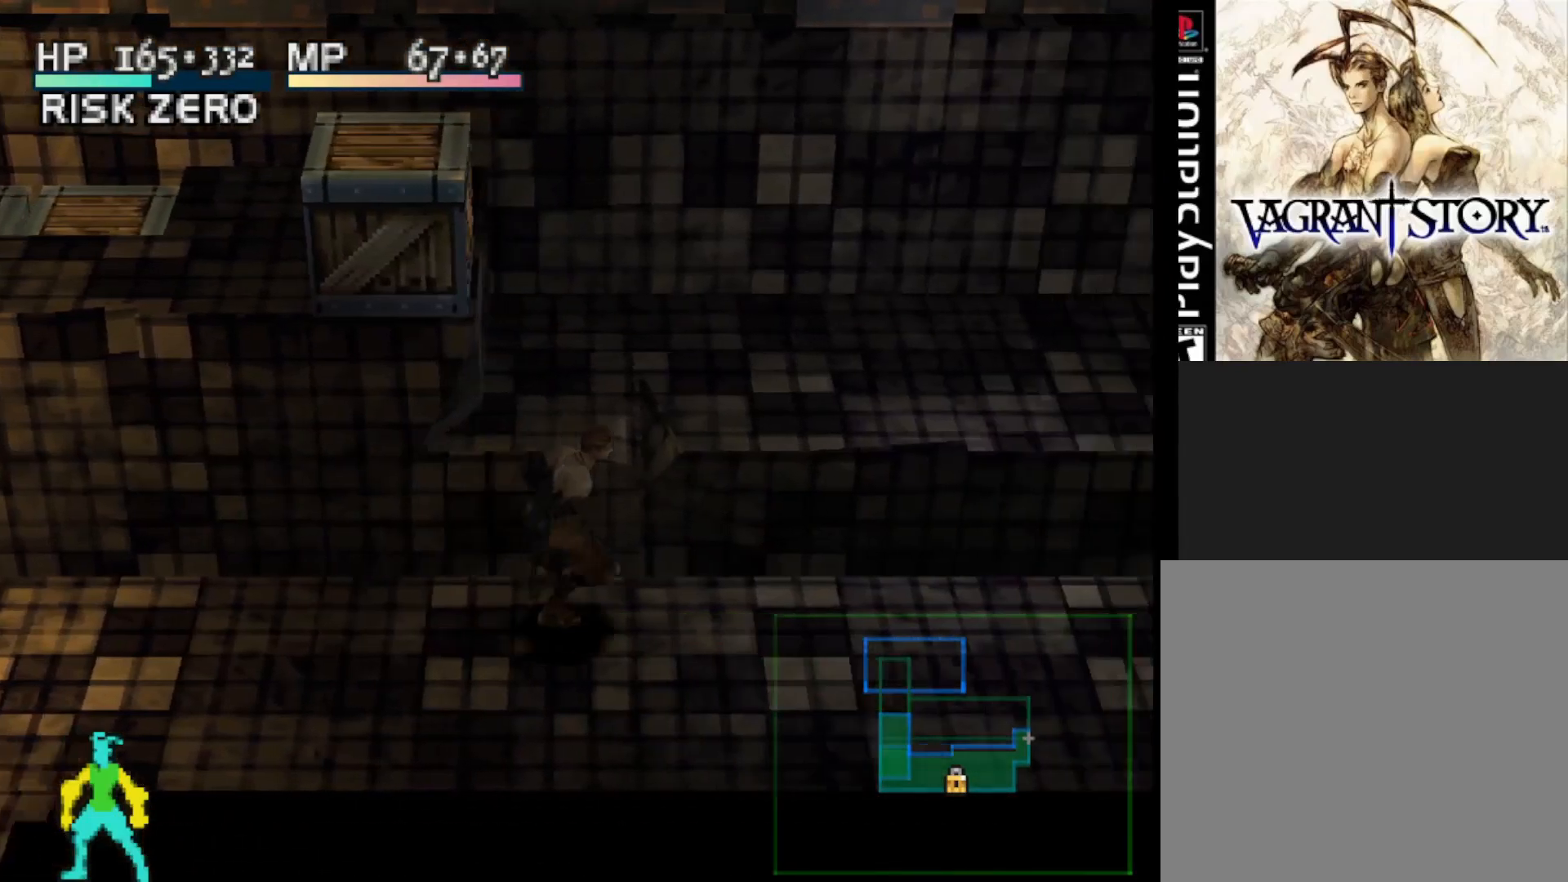
{"buttons": [], "right_stick": "center", "events": []}
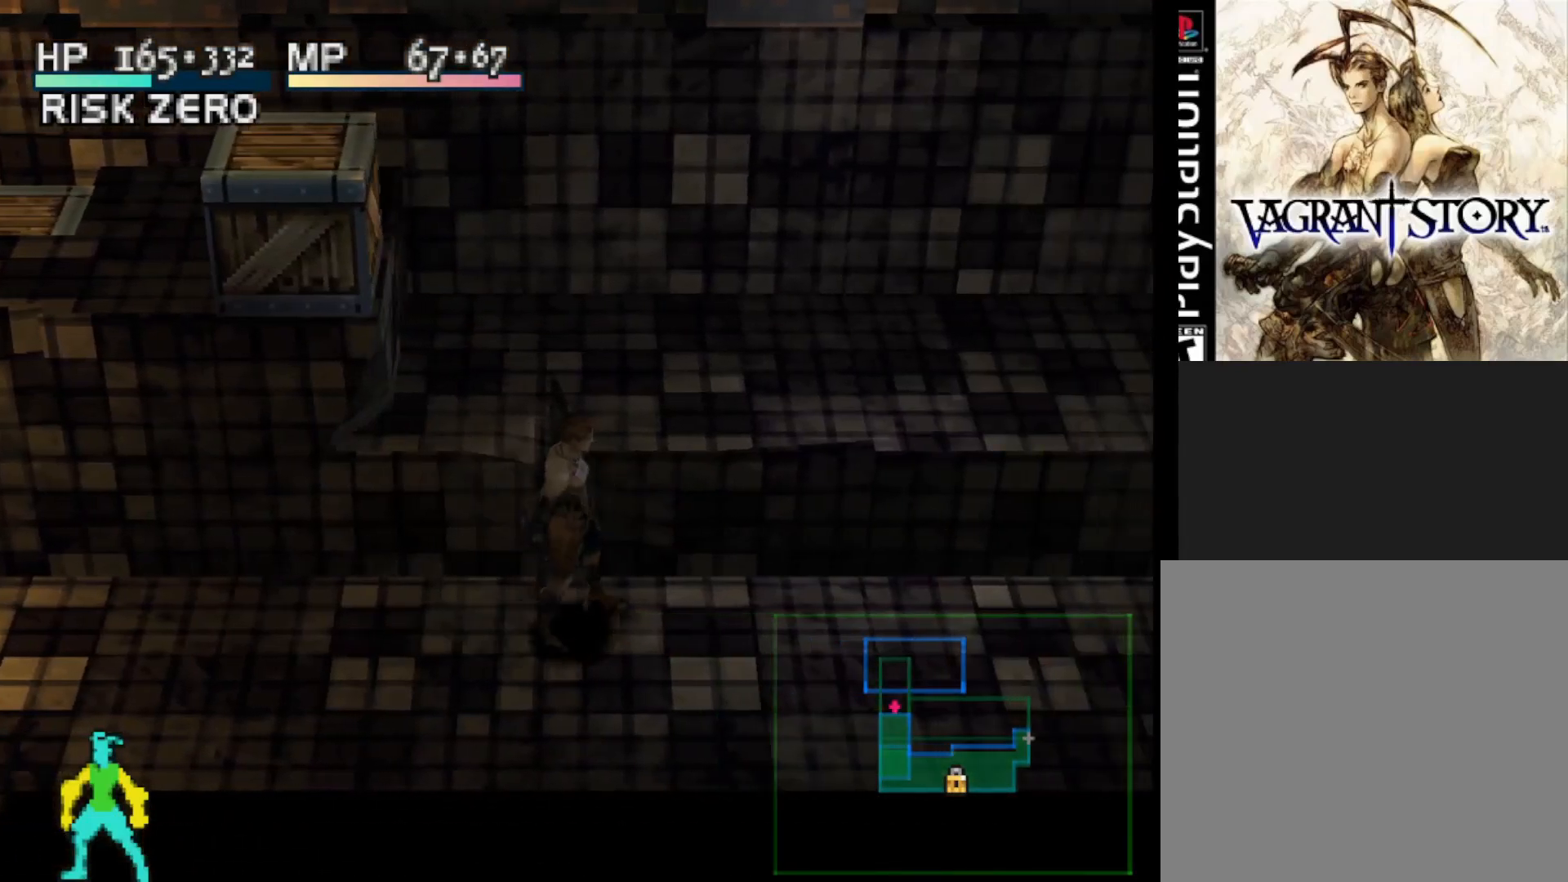
{"buttons": [], "right_stick": "center", "events": []}
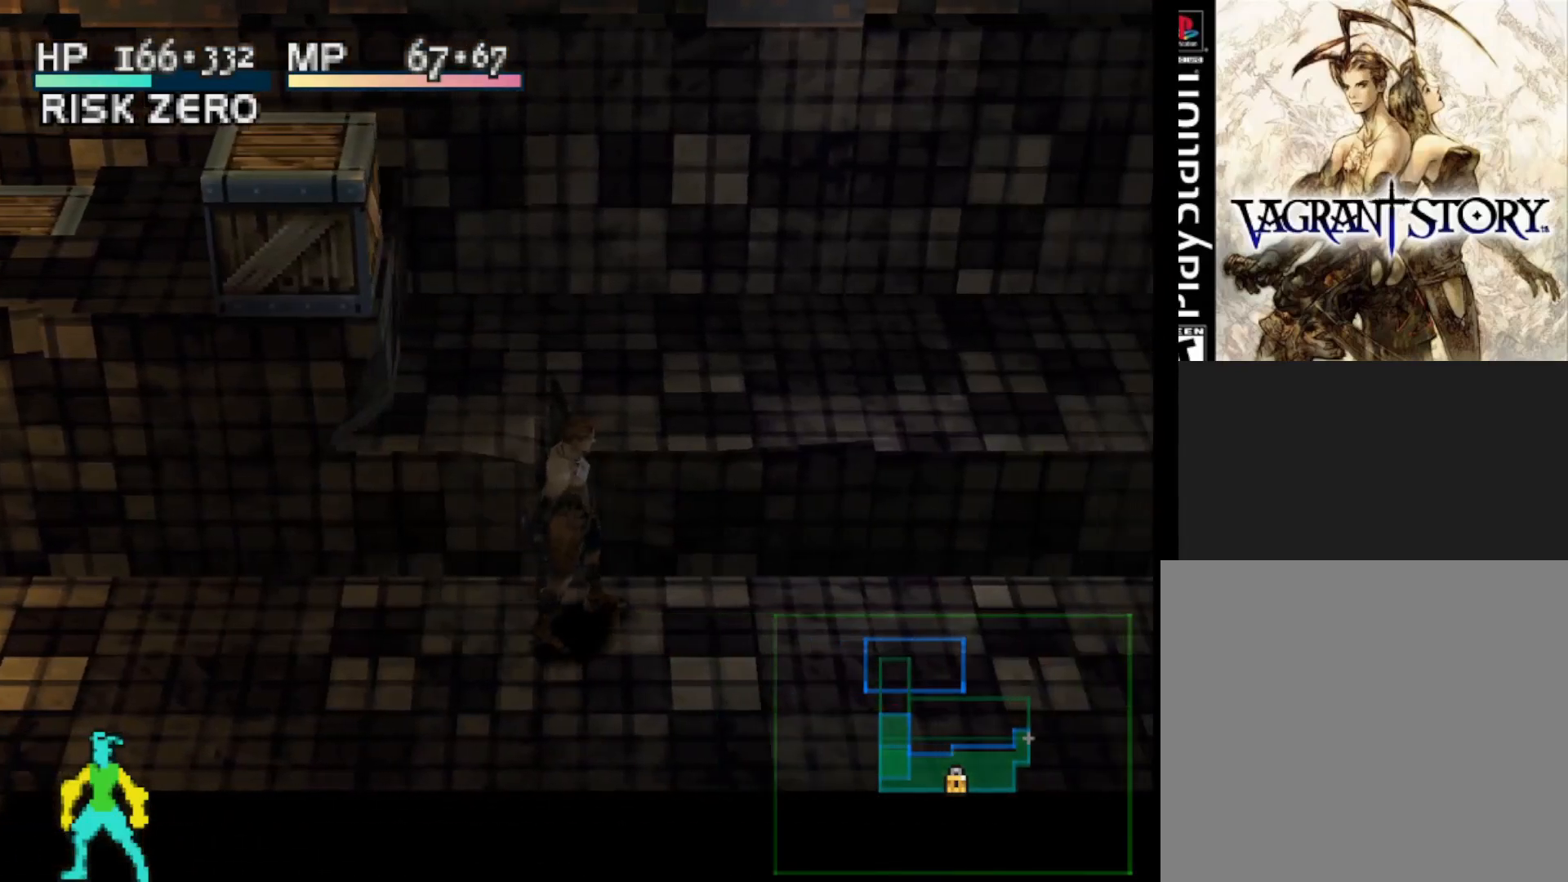
{"buttons": ["DPAD_LEFT"], "right_stick": "center", "events": [[183, "DPAD_LEFT", "down"]]}
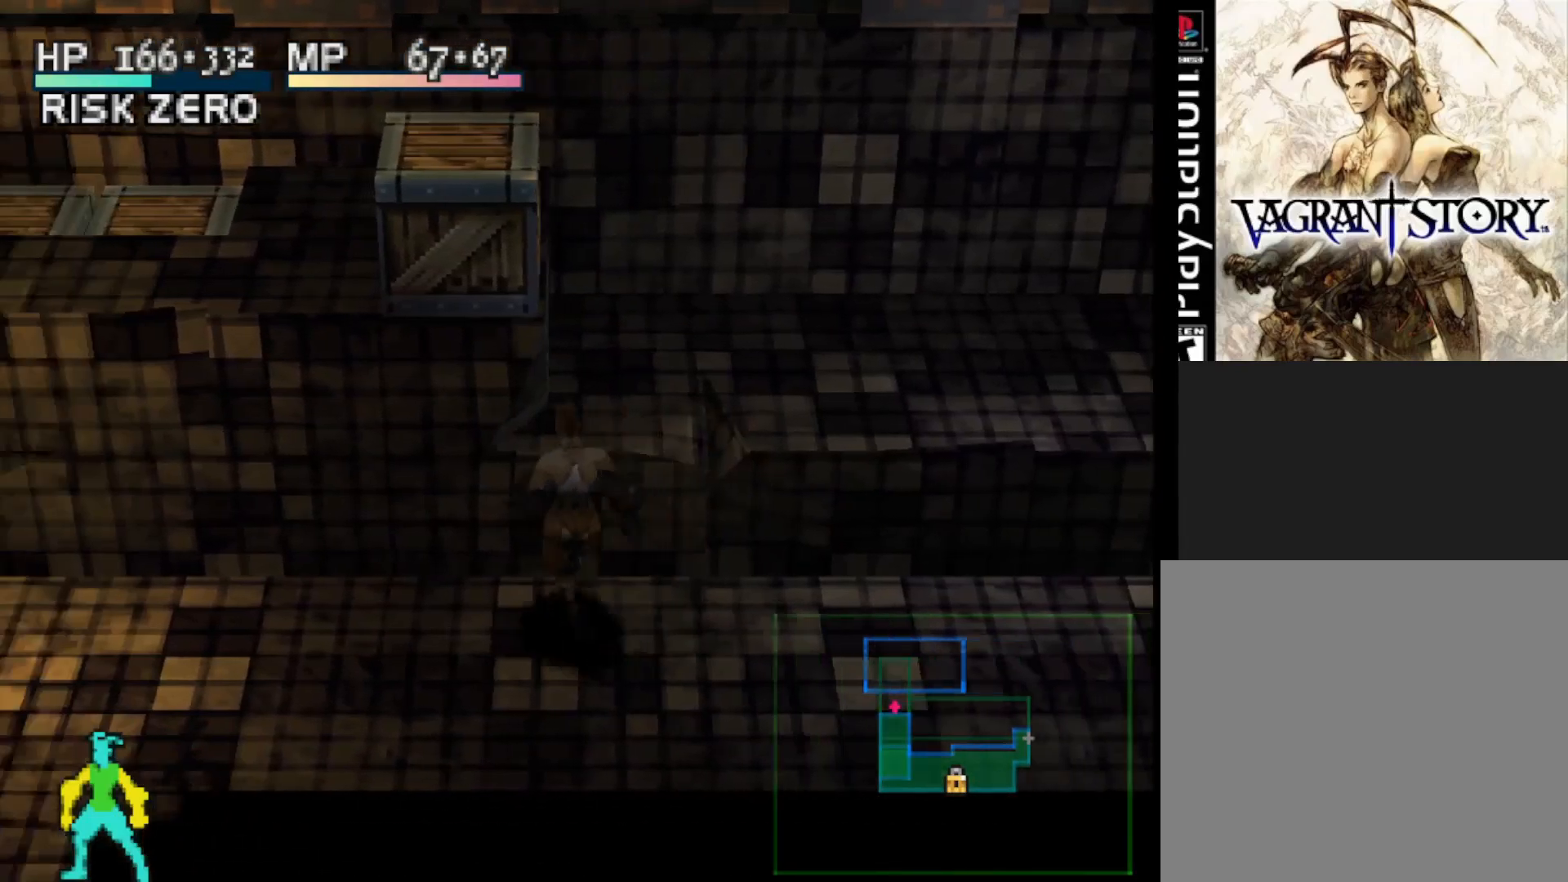
{"buttons": ["DPAD_RIGHT"], "right_stick": "center", "events": [[117, "DPAD_LEFT", "up"], [233, "DPAD_RIGHT", "down"]]}
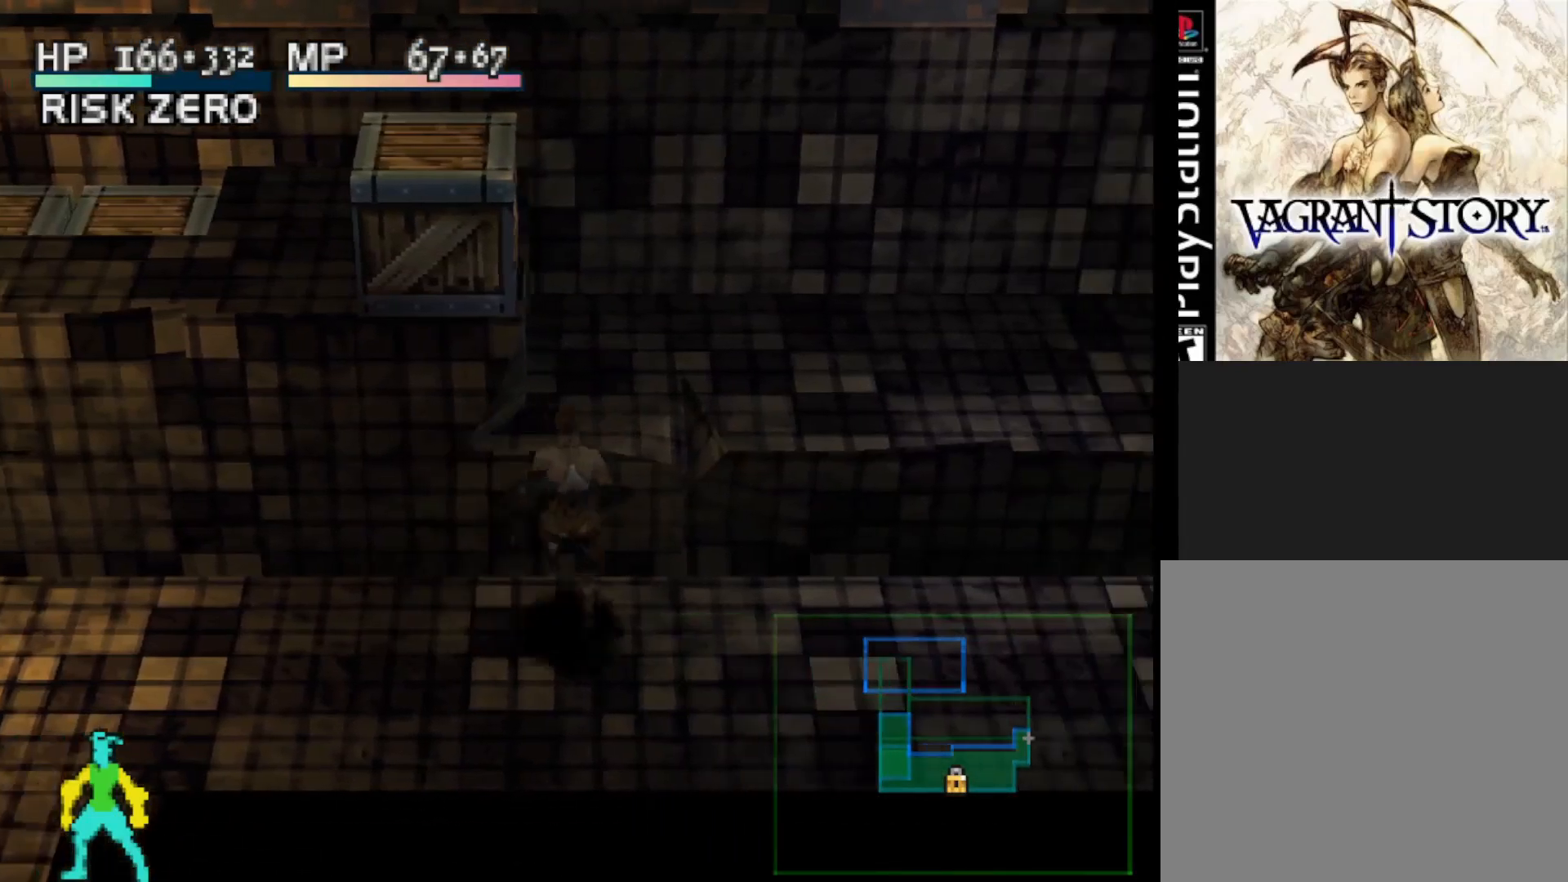
{"buttons": ["DPAD_RIGHT"], "right_stick": "center", "events": [[117, "DPAD_RIGHT", "up"], [500, "DPAD_RIGHT", "down"]]}
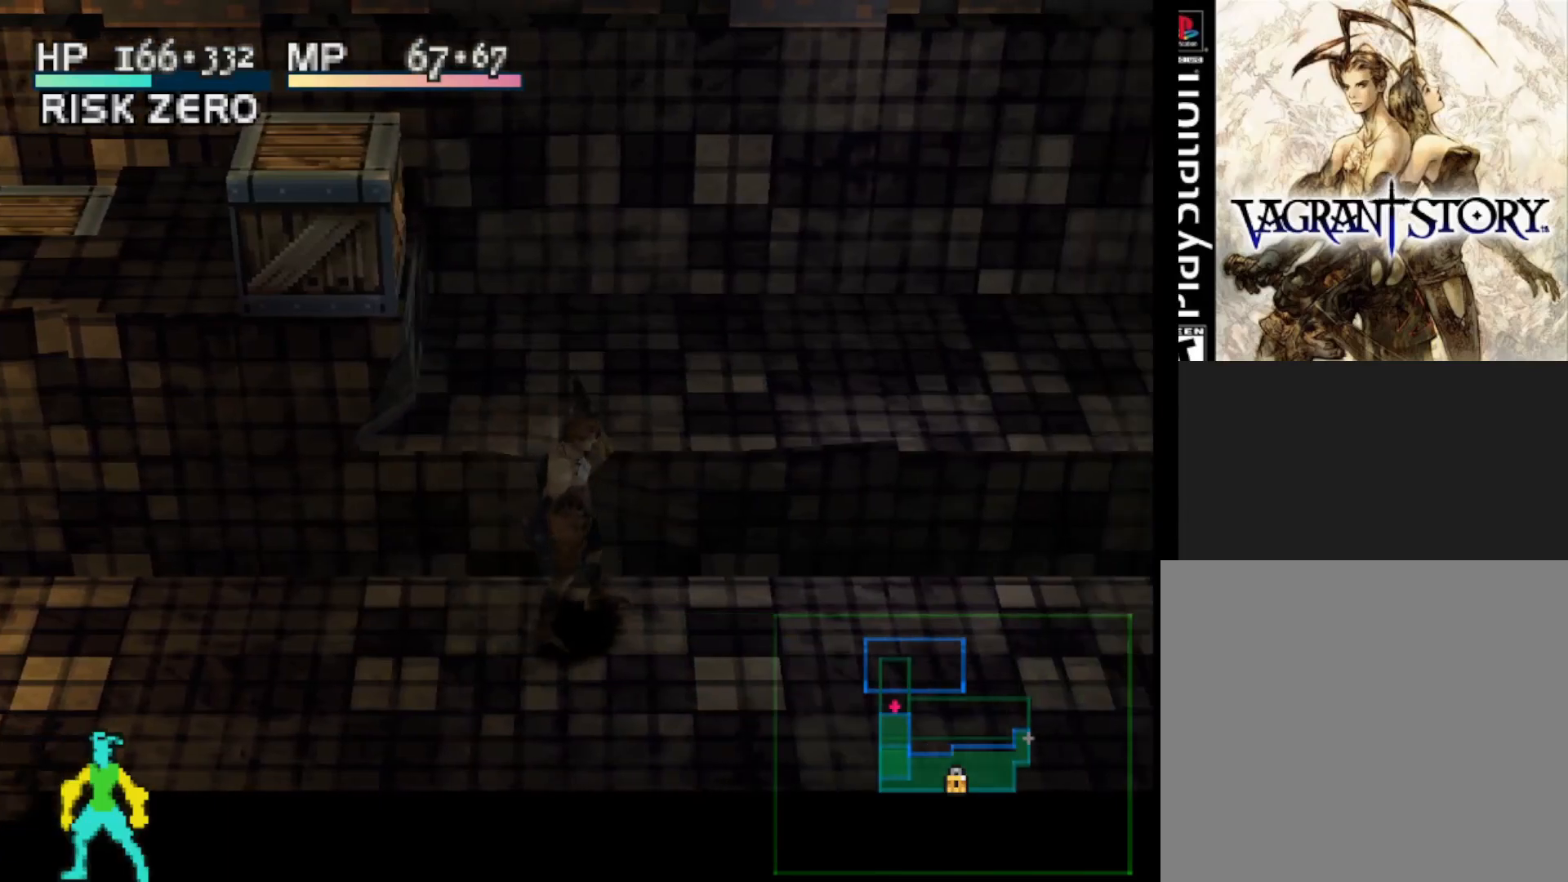
{"buttons": ["DPAD_LEFT"], "right_stick": "center", "events": [[117, "DPAD_RIGHT", "up"], [350, "DPAD_LEFT", "down"]]}
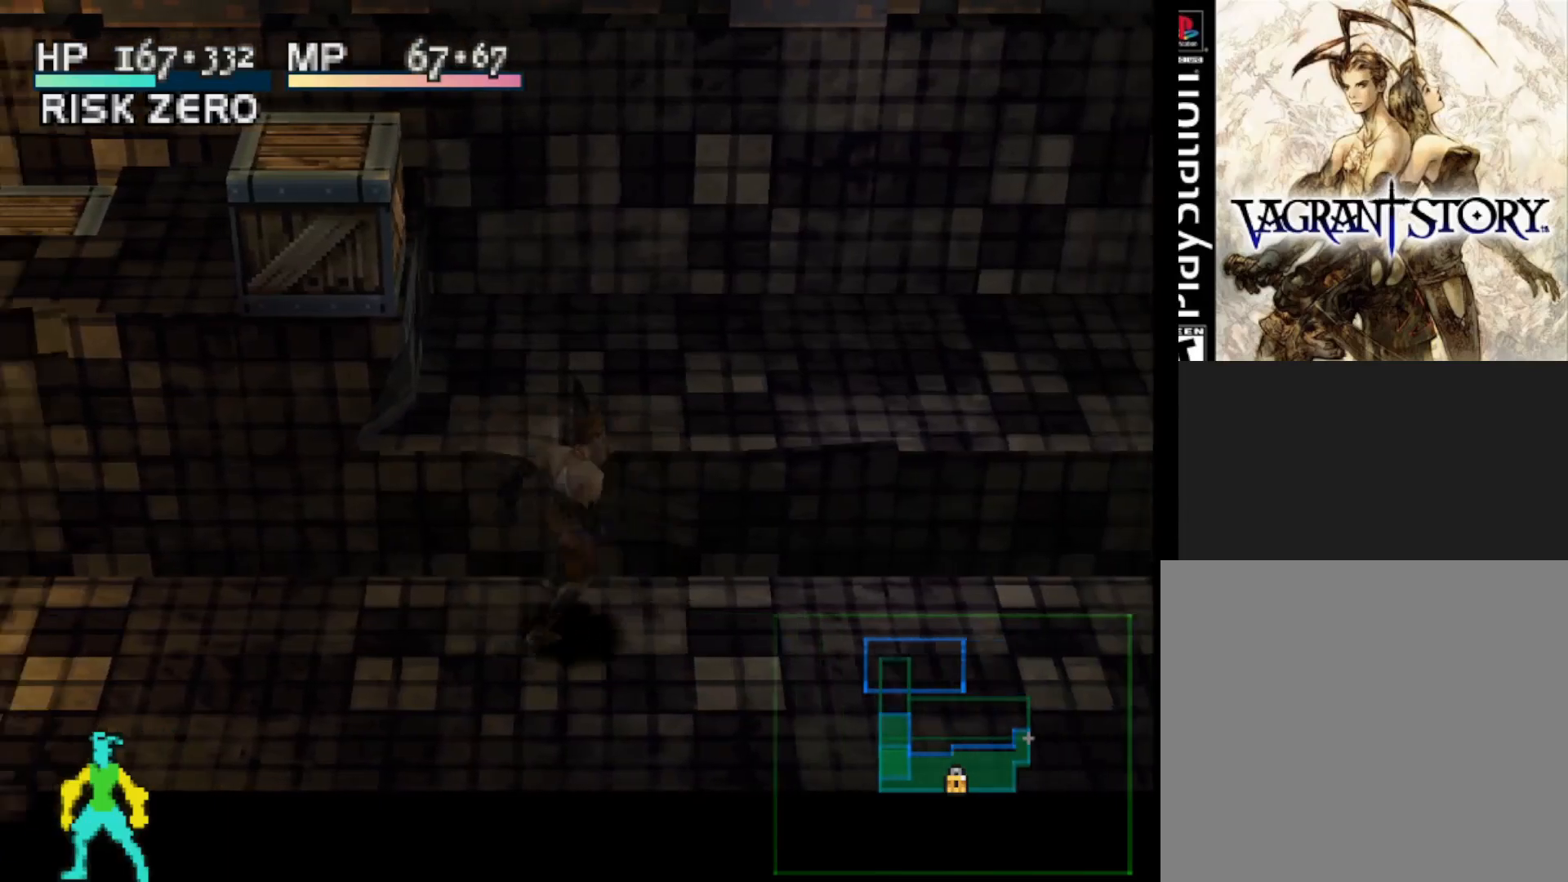
{"buttons": ["DPAD_RIGHT"], "right_stick": "center", "events": [[183, "DPAD_LEFT", "up"], [300, "DPAD_RIGHT", "down"]]}
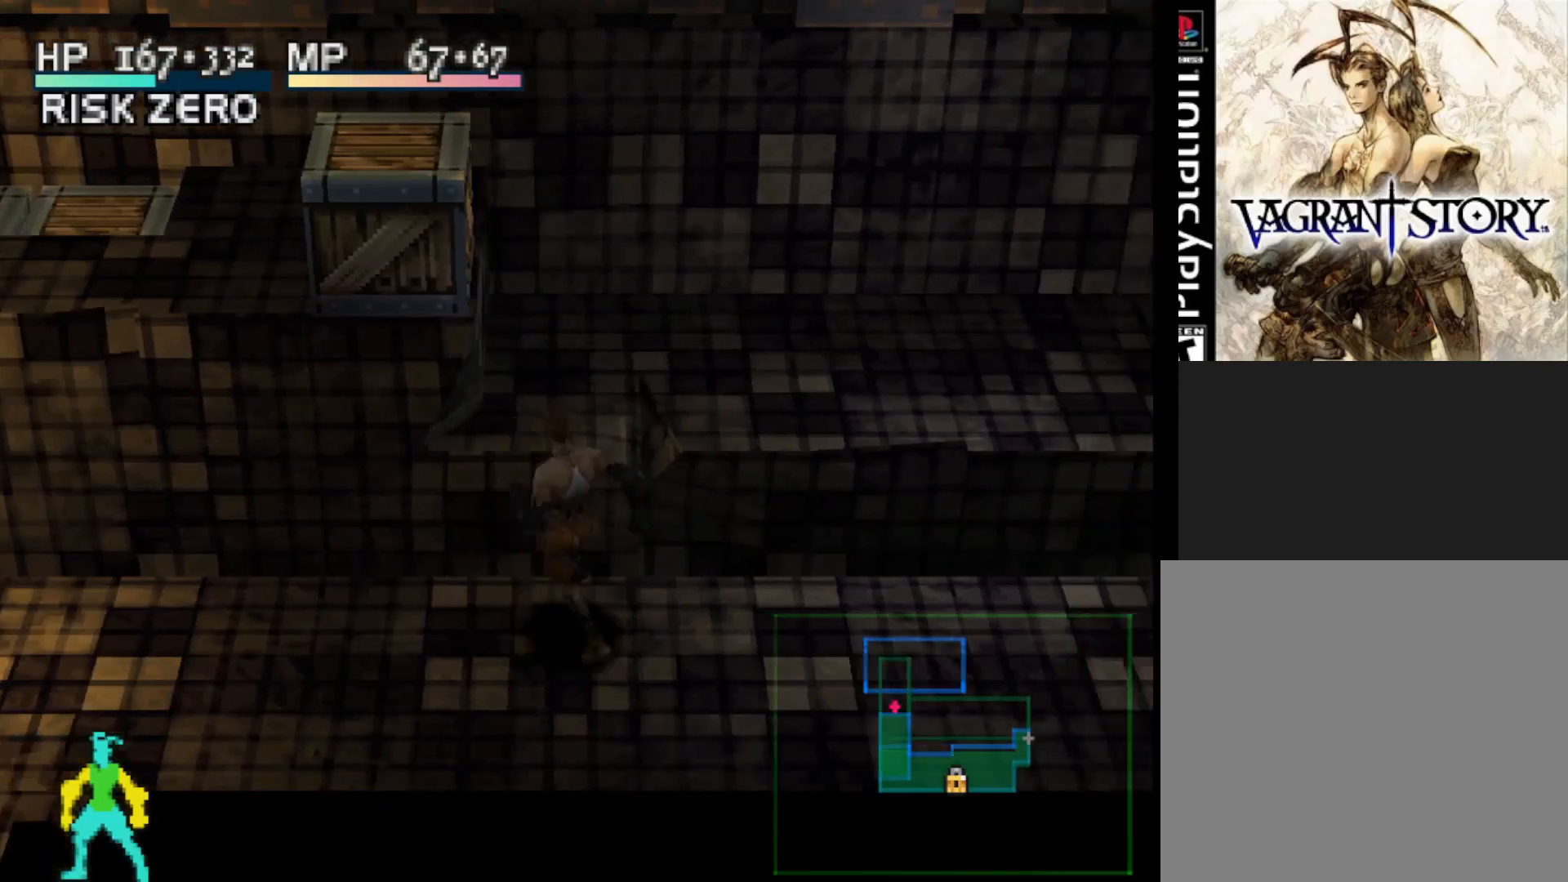
{"buttons": [], "right_stick": "center", "events": [[267, "DPAD_RIGHT", "up"]]}
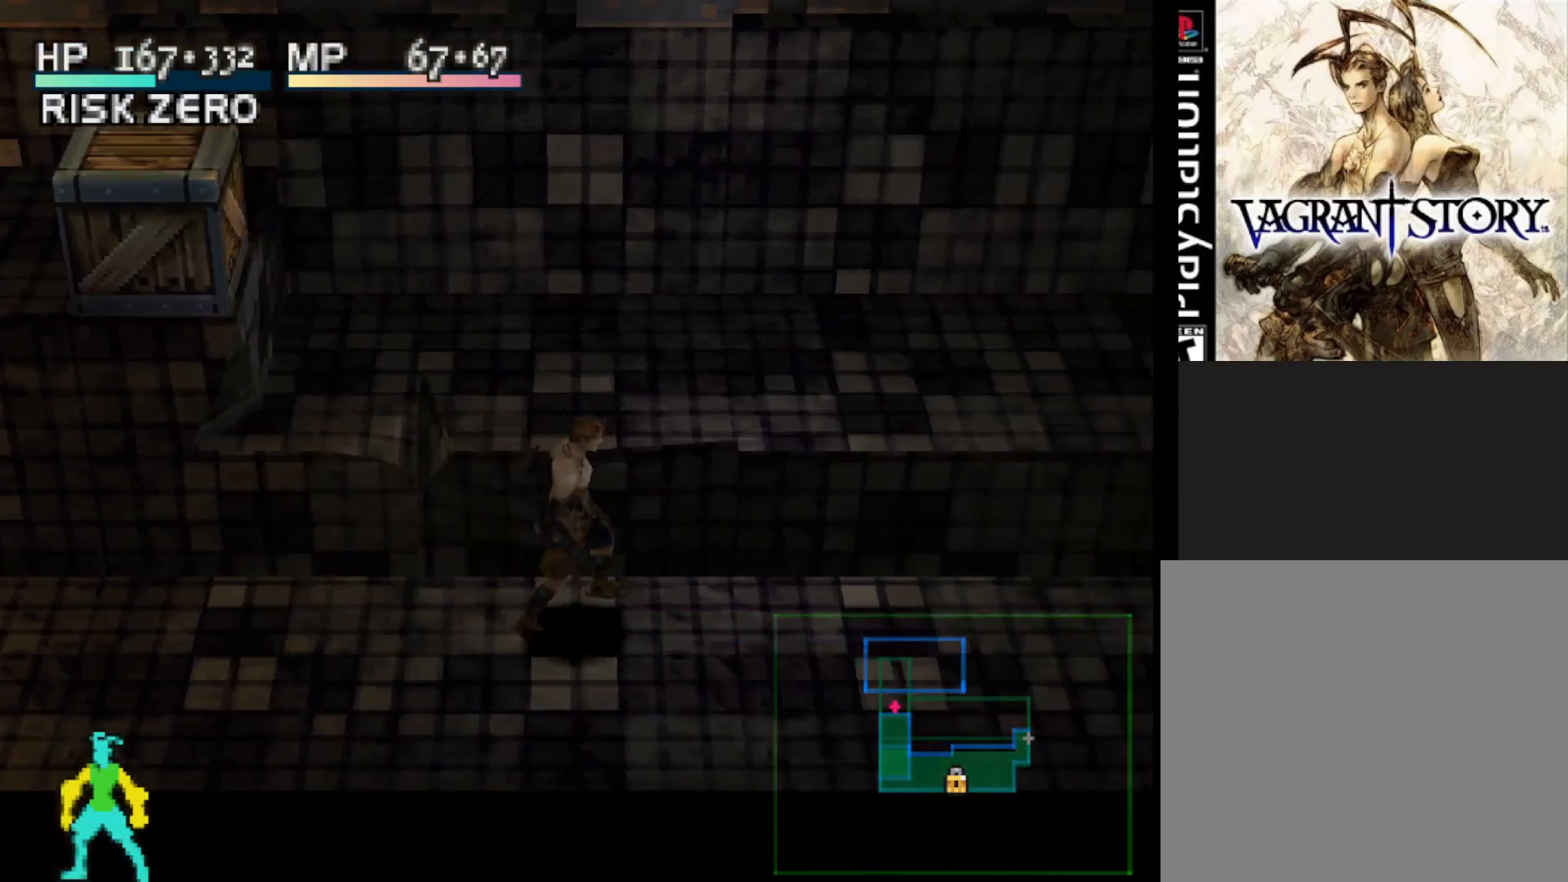
{"buttons": [], "right_stick": "center", "events": [[50, "DPAD_LEFT", "down"], [500, "DPAD_LEFT", "up"]]}
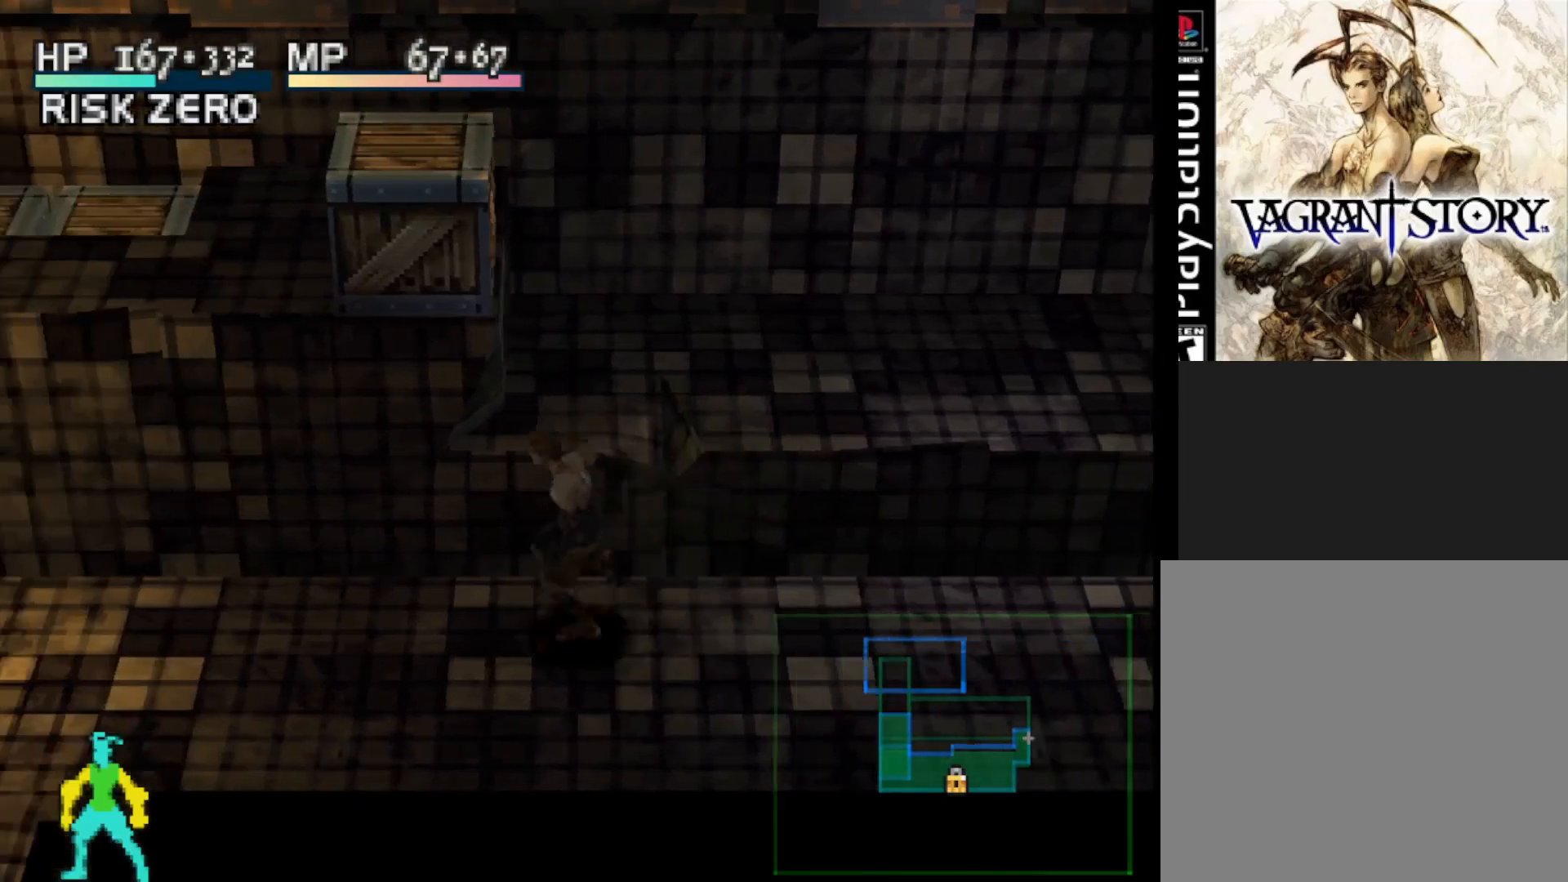
{"buttons": ["DPAD_RIGHT"], "right_stick": "center", "events": [[133, "DPAD_RIGHT", "down"]]}
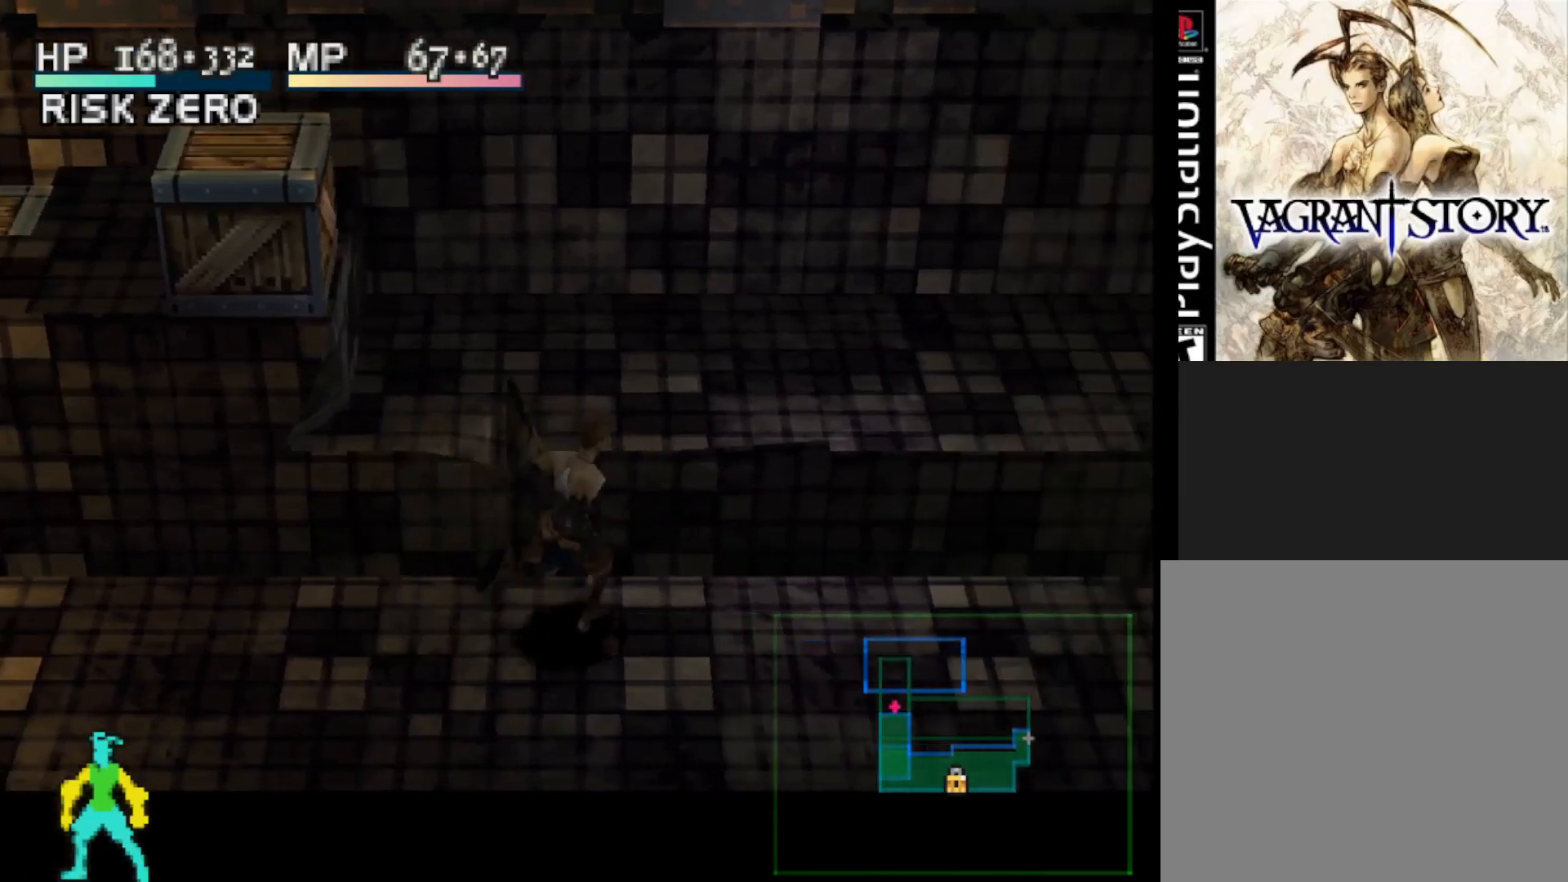
{"buttons": ["SQUARE"], "right_stick": "center", "events": [[33, "DPAD_RIGHT", "up"], [483, "SQUARE", "down"]]}
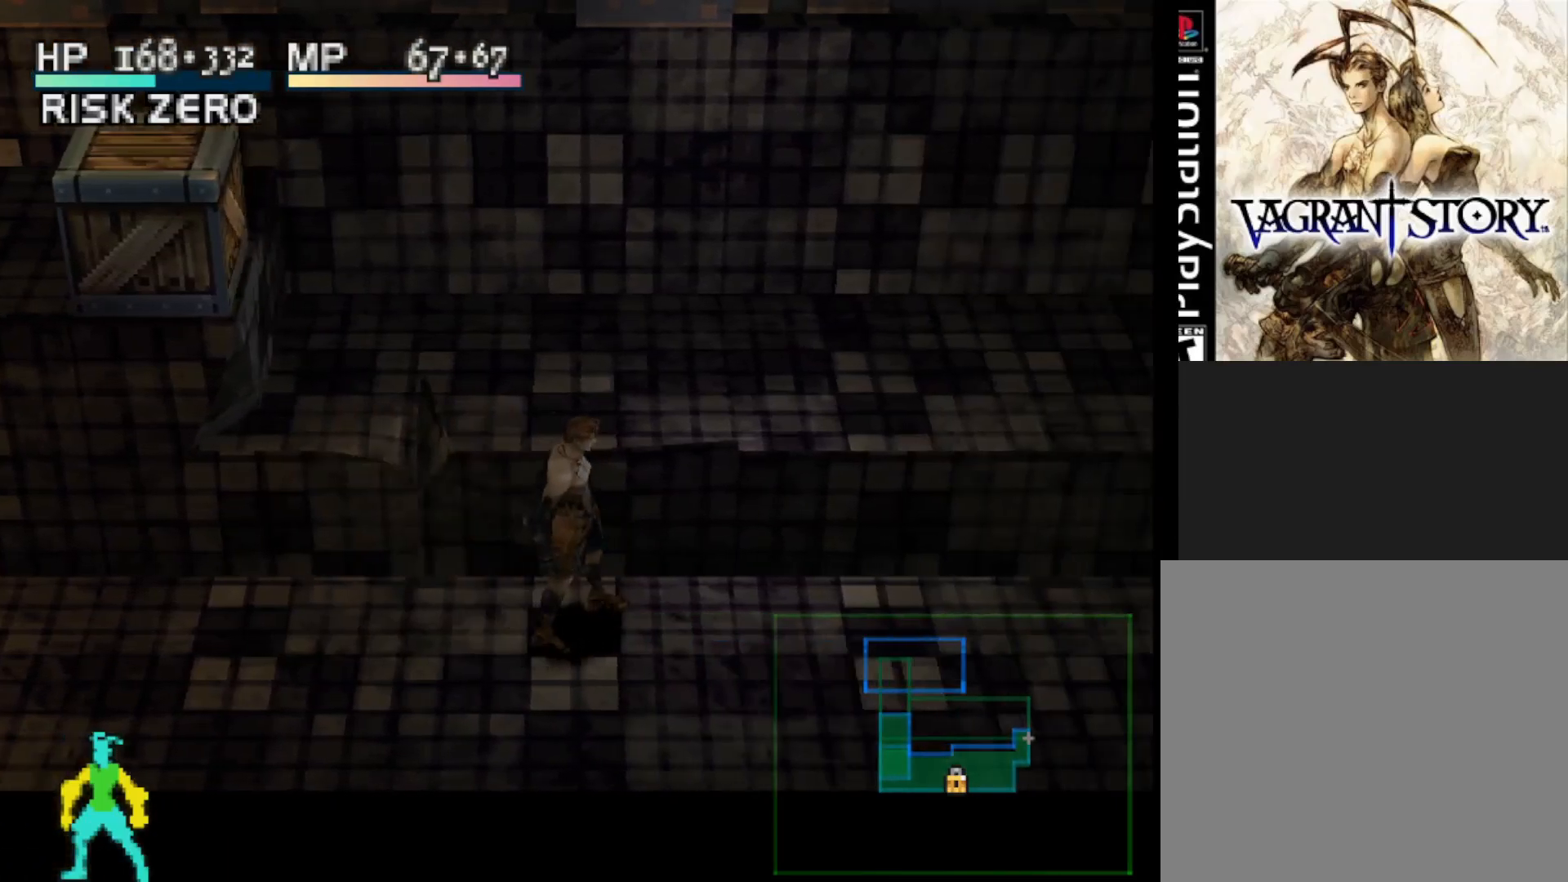
{"buttons": ["DPAD_RIGHT"], "right_stick": "center", "events": [[17, "DPAD_UP", "down"], [167, "SQUARE", "up"], [433, "DPAD_RIGHT", "down"], [433, "DPAD_UP", "up"]]}
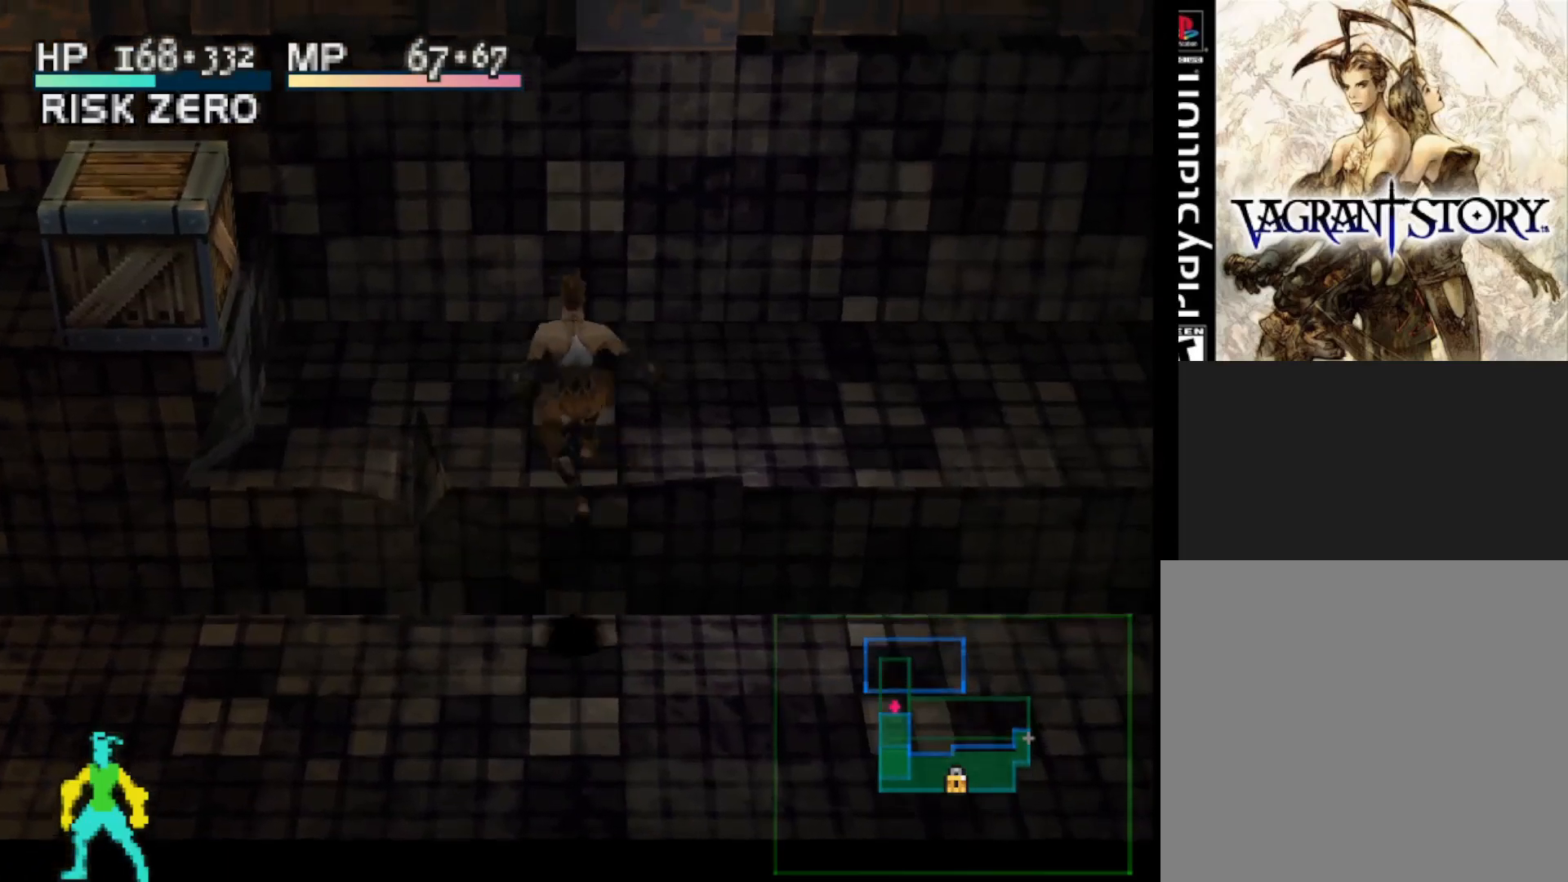
{"buttons": ["DPAD_RIGHT"], "right_stick": "center", "events": []}
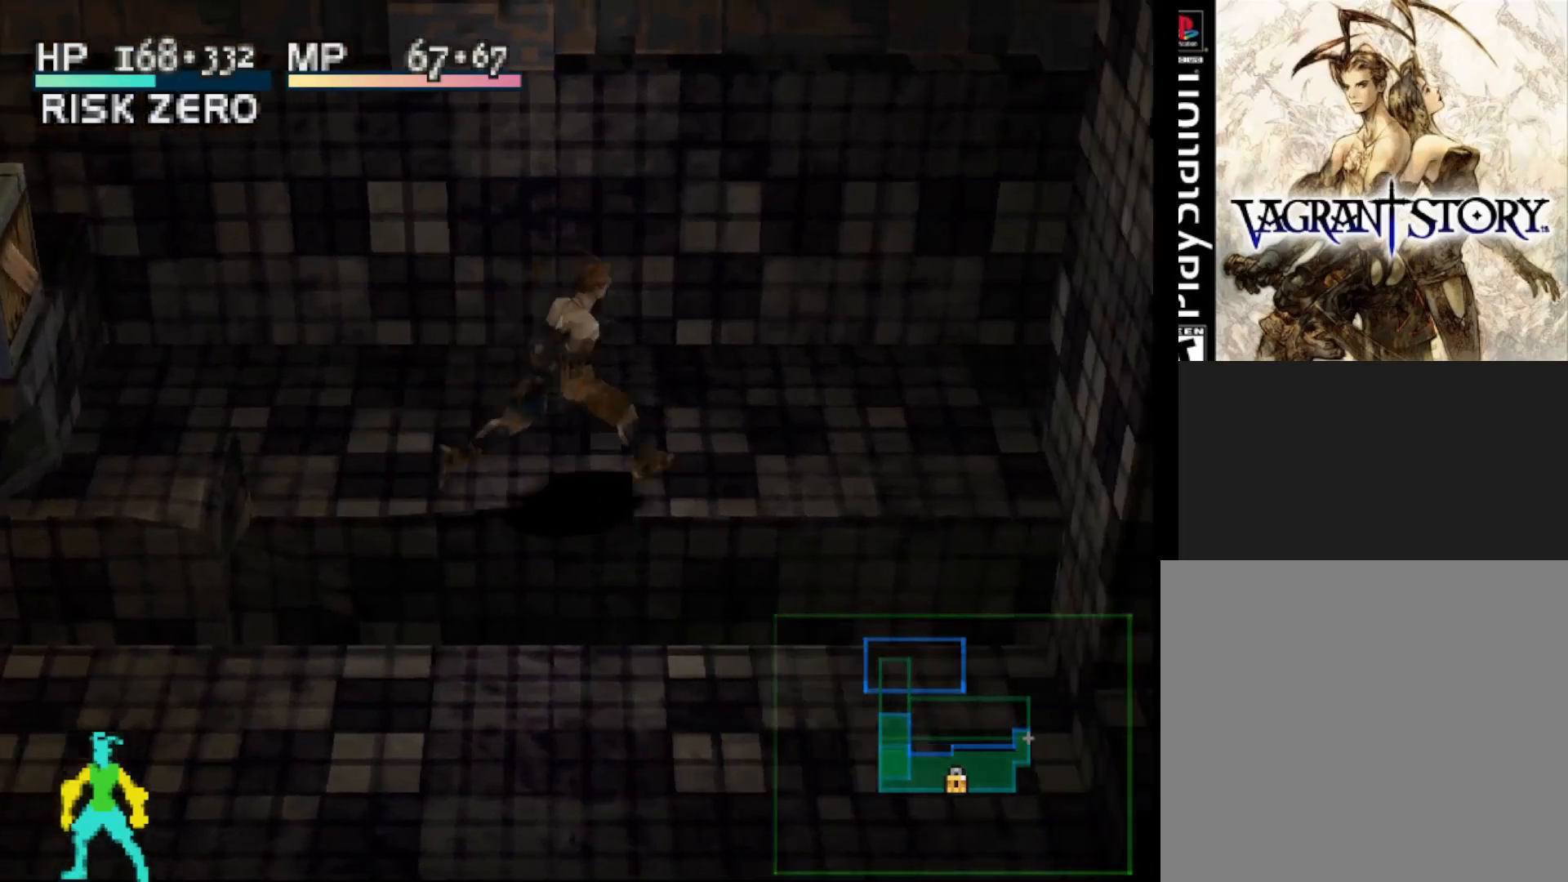
{"buttons": ["SQUARE"], "right_stick": "center", "events": [[233, "SQUARE", "down"], [467, "DPAD_RIGHT", "up"]]}
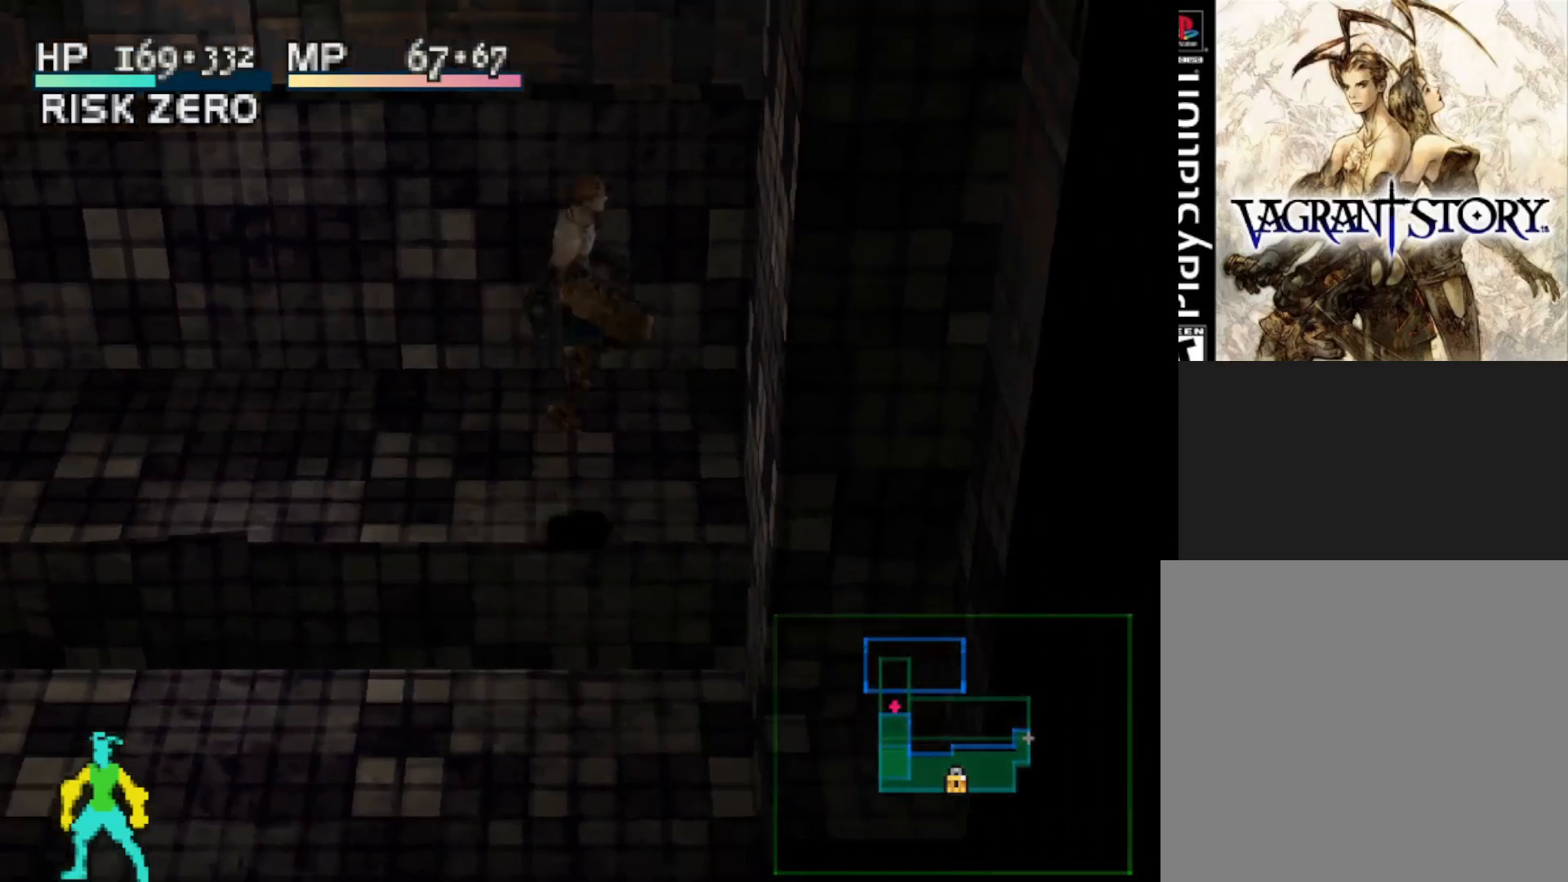
{"buttons": ["DPAD_LEFT"], "right_stick": "center", "events": [[117, "SQUARE", "up"], [150, "DPAD_LEFT", "down"]]}
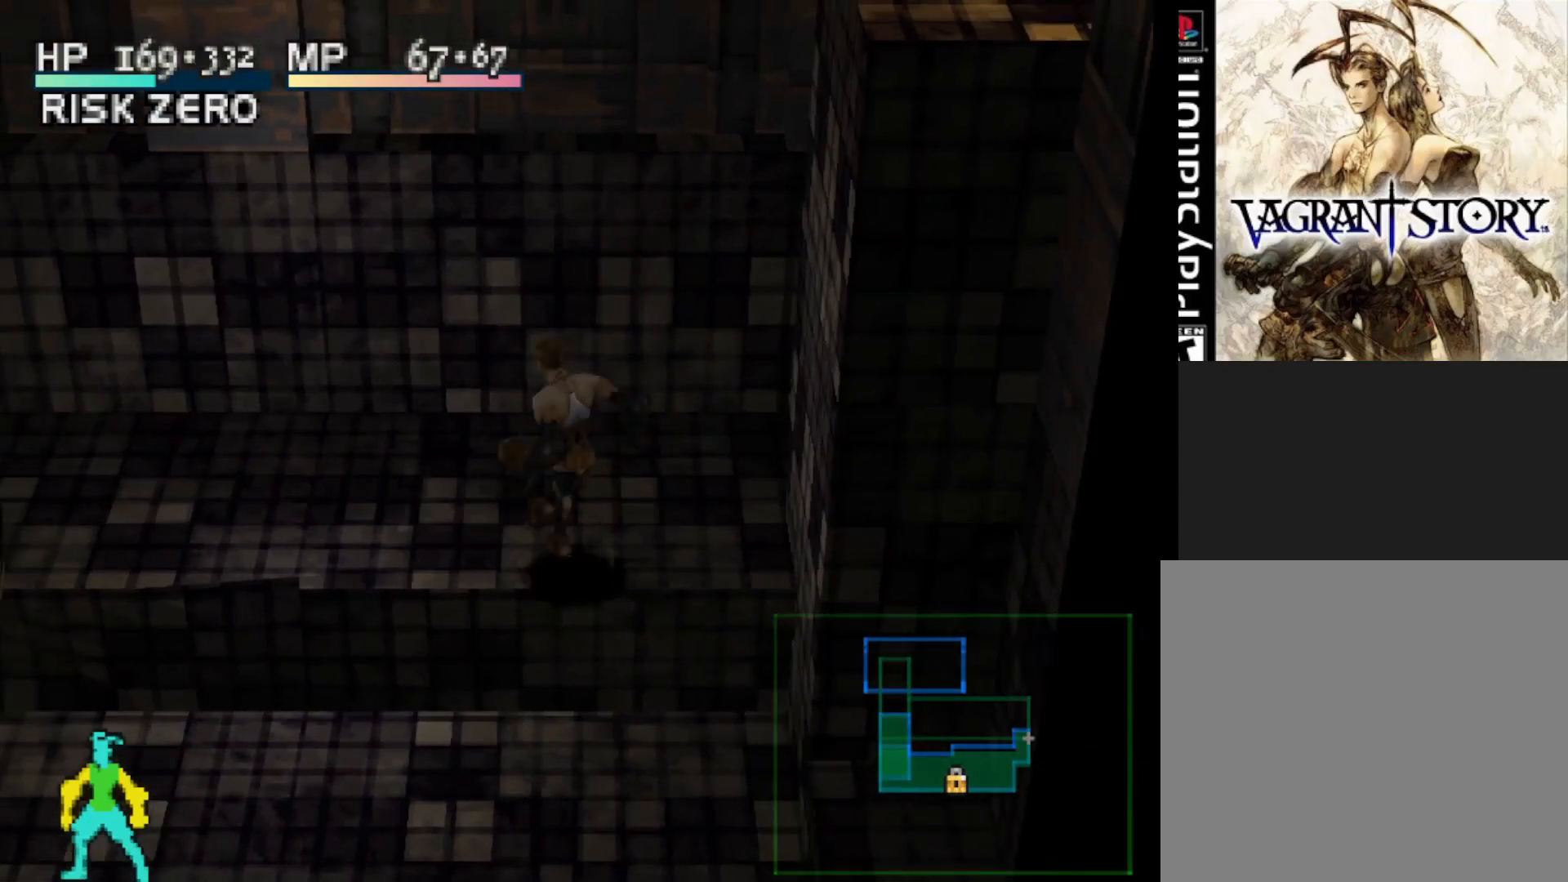
{"buttons": ["DPAD_LEFT"], "right_stick": "center", "events": []}
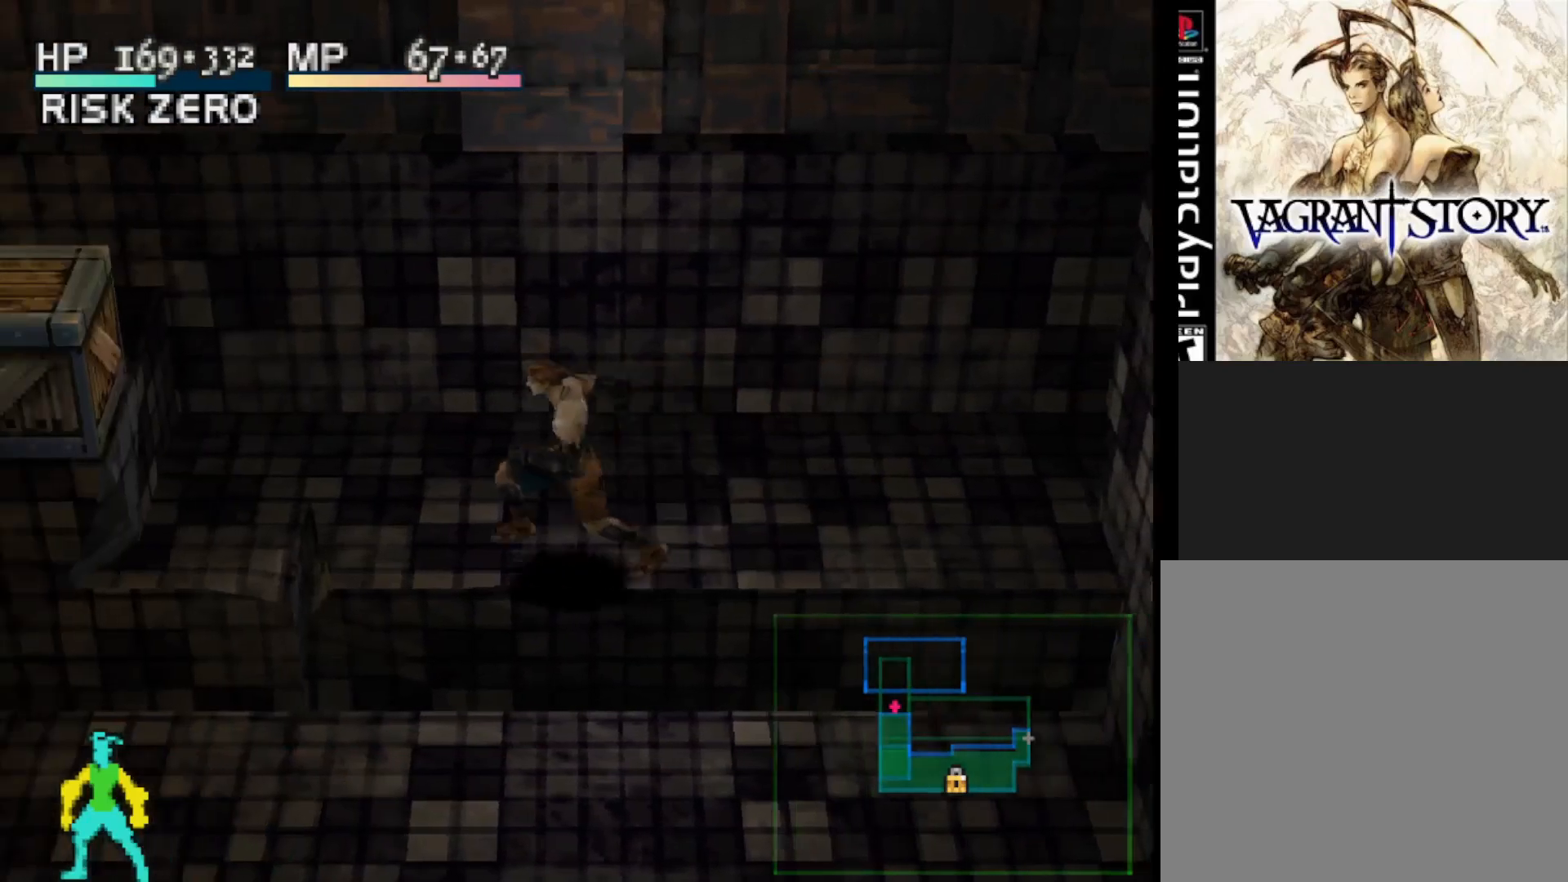
{"buttons": [], "right_stick": "center", "events": [[233, "DPAD_LEFT", "up"]]}
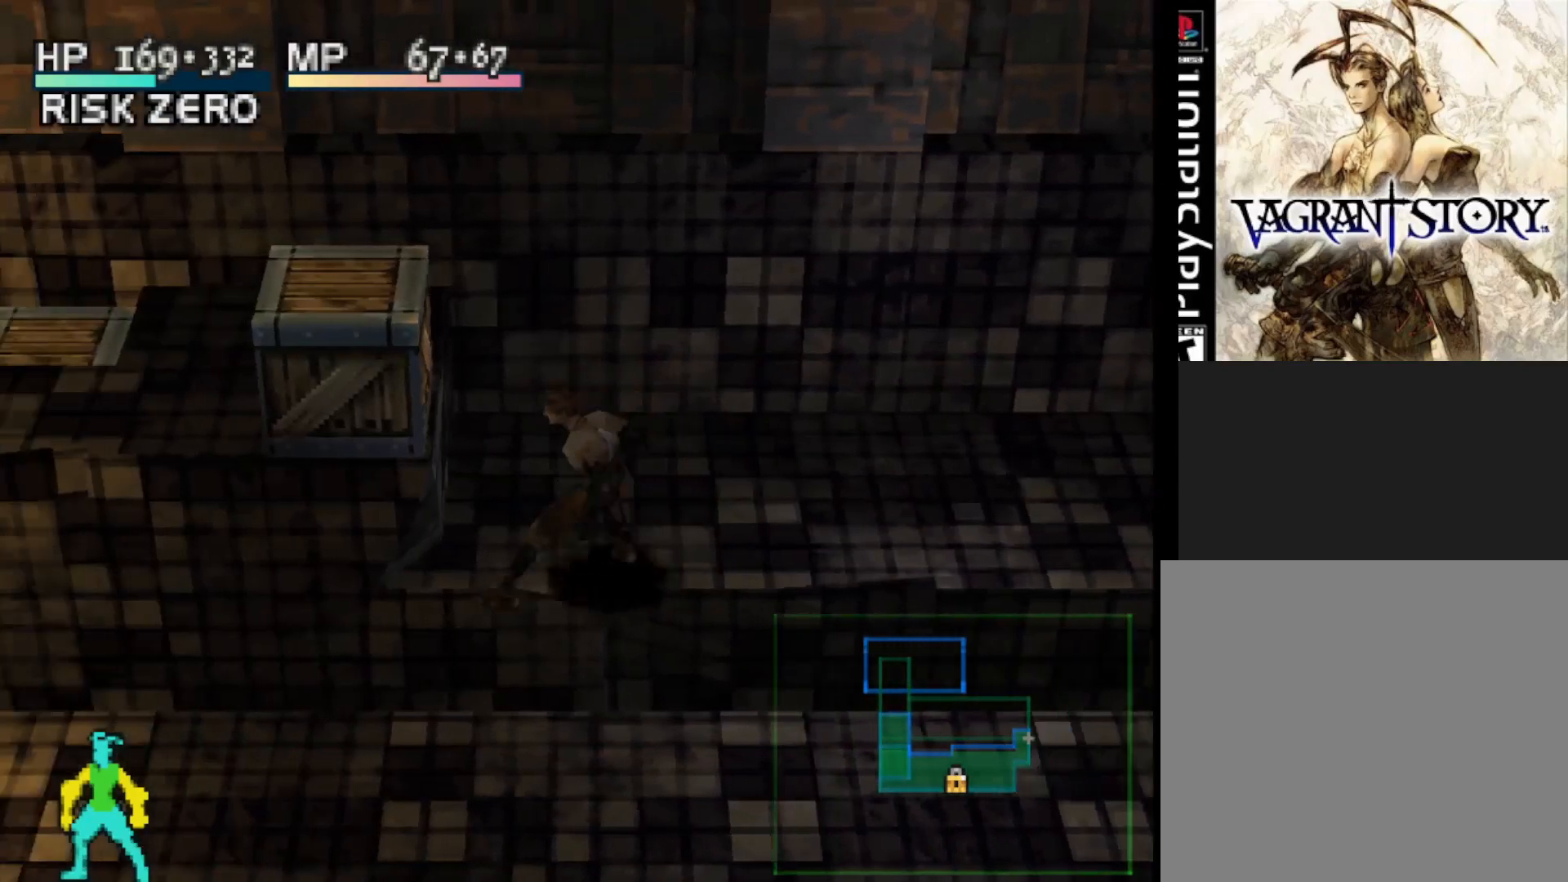
{"buttons": ["DPAD_LEFT"], "right_stick": "center", "events": [[83, "DPAD_DOWN", "down"], [317, "DPAD_DOWN", "up"], [317, "DPAD_LEFT", "down"]]}
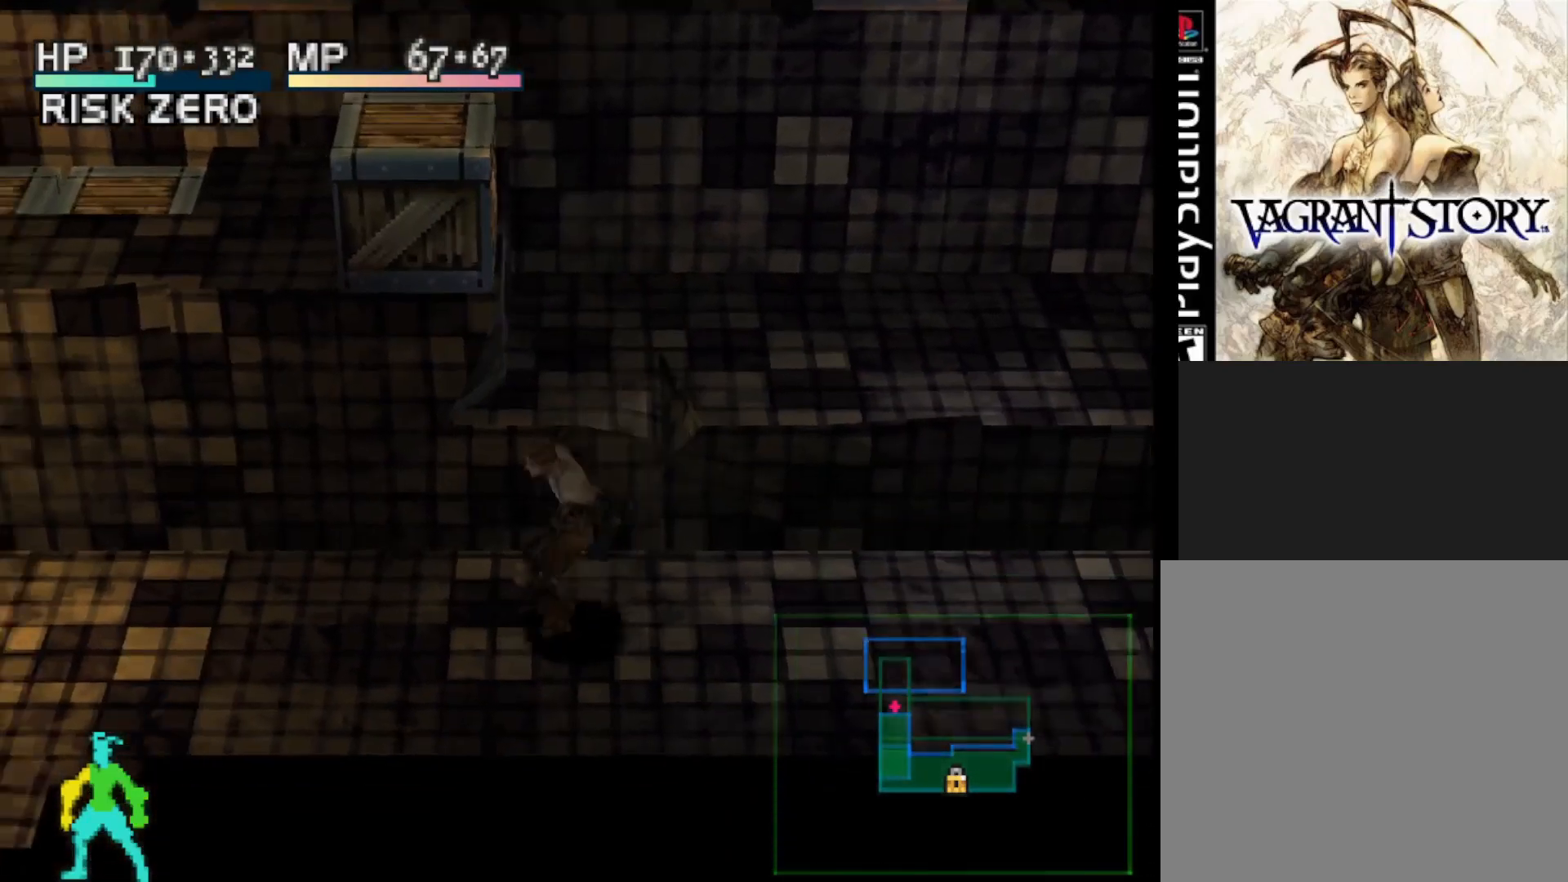
{"buttons": ["DPAD_RIGHT"], "right_stick": "center", "events": [[283, "DPAD_LEFT", "up"], [467, "DPAD_RIGHT", "down"]]}